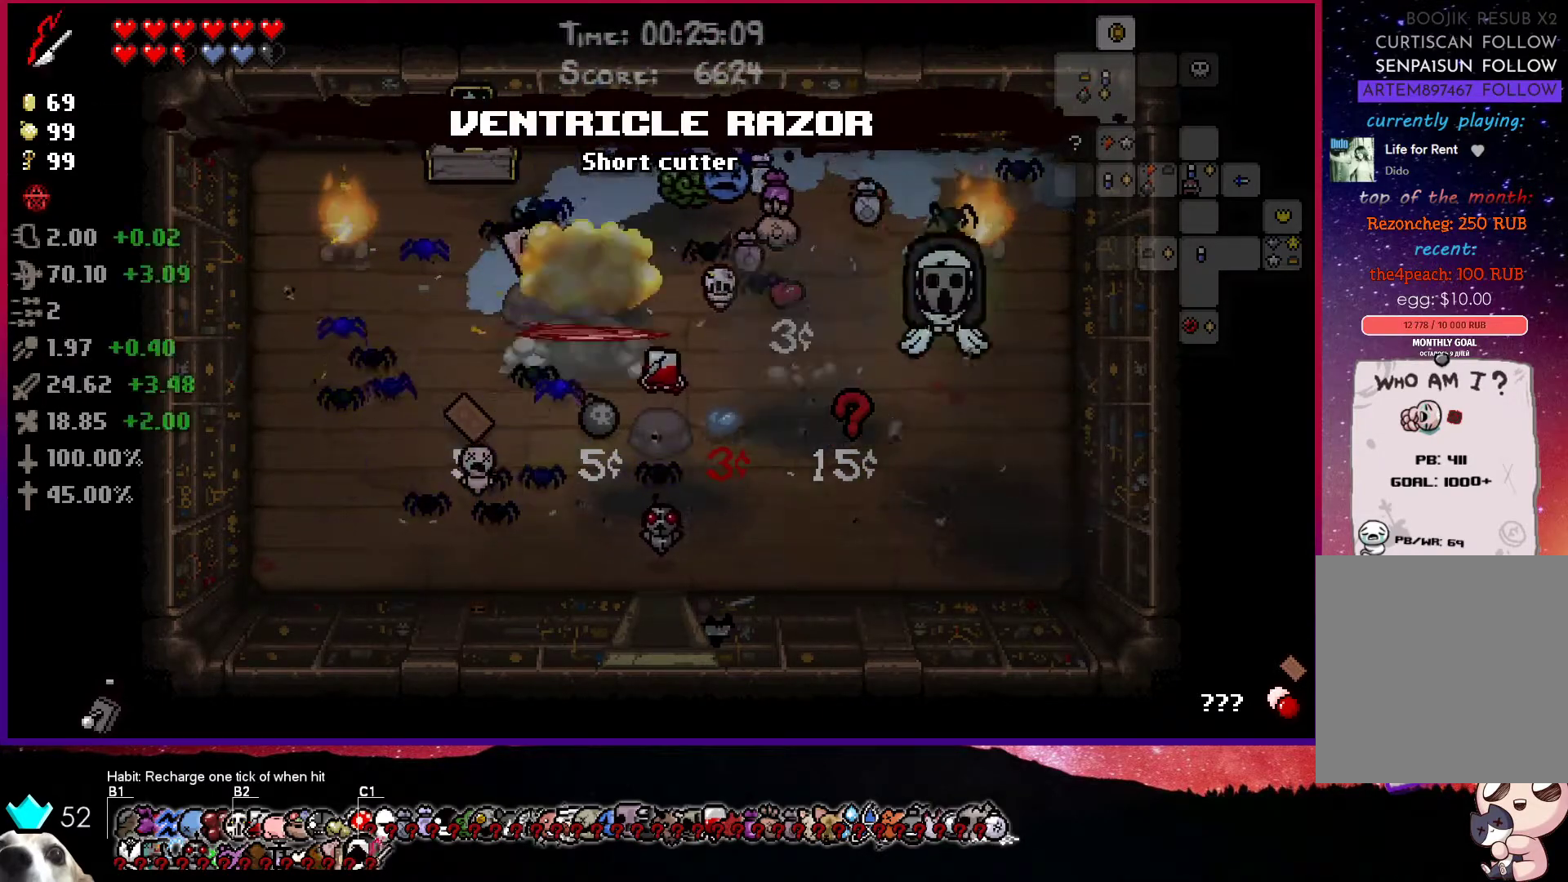
Gameplay with a controller (PlayStation layout); each line is a JSON object with the inputs held at the frame after it. "events" lists button and stick changes between this image and that frame as [ms after this image, input, new state], when the widget could be followed in between.
{"buttons": [], "left_stick": "down-left", "right_stick": "center", "events": [[100, "left_stick", "down-left"]]}
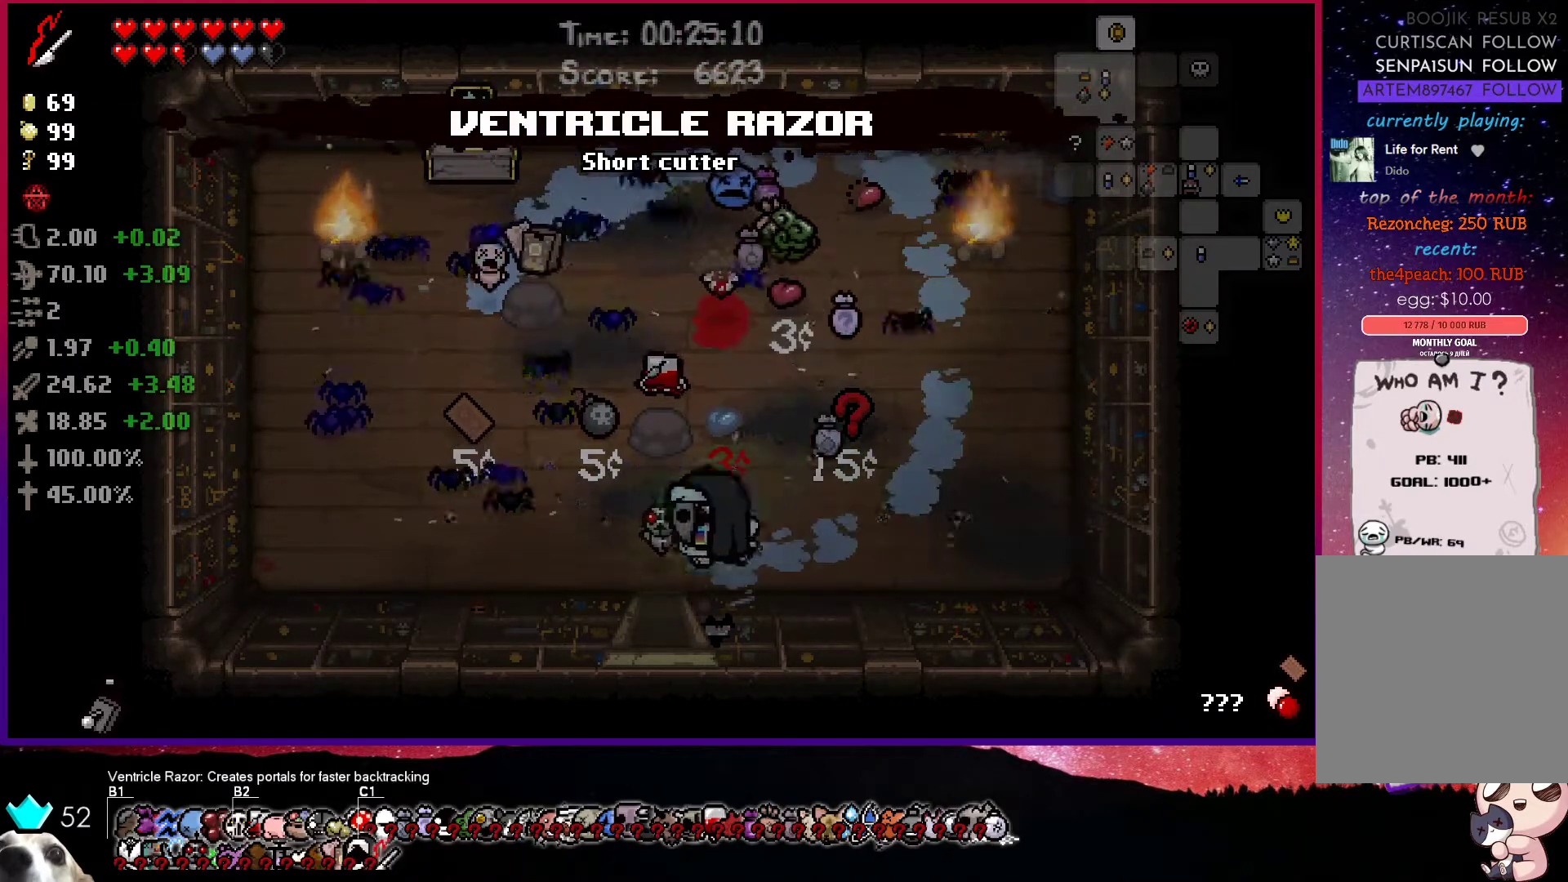
{"buttons": [], "left_stick": "down-right", "right_stick": "center", "events": [[100, "left_stick", "down"], [317, "left_stick", "down-right"]]}
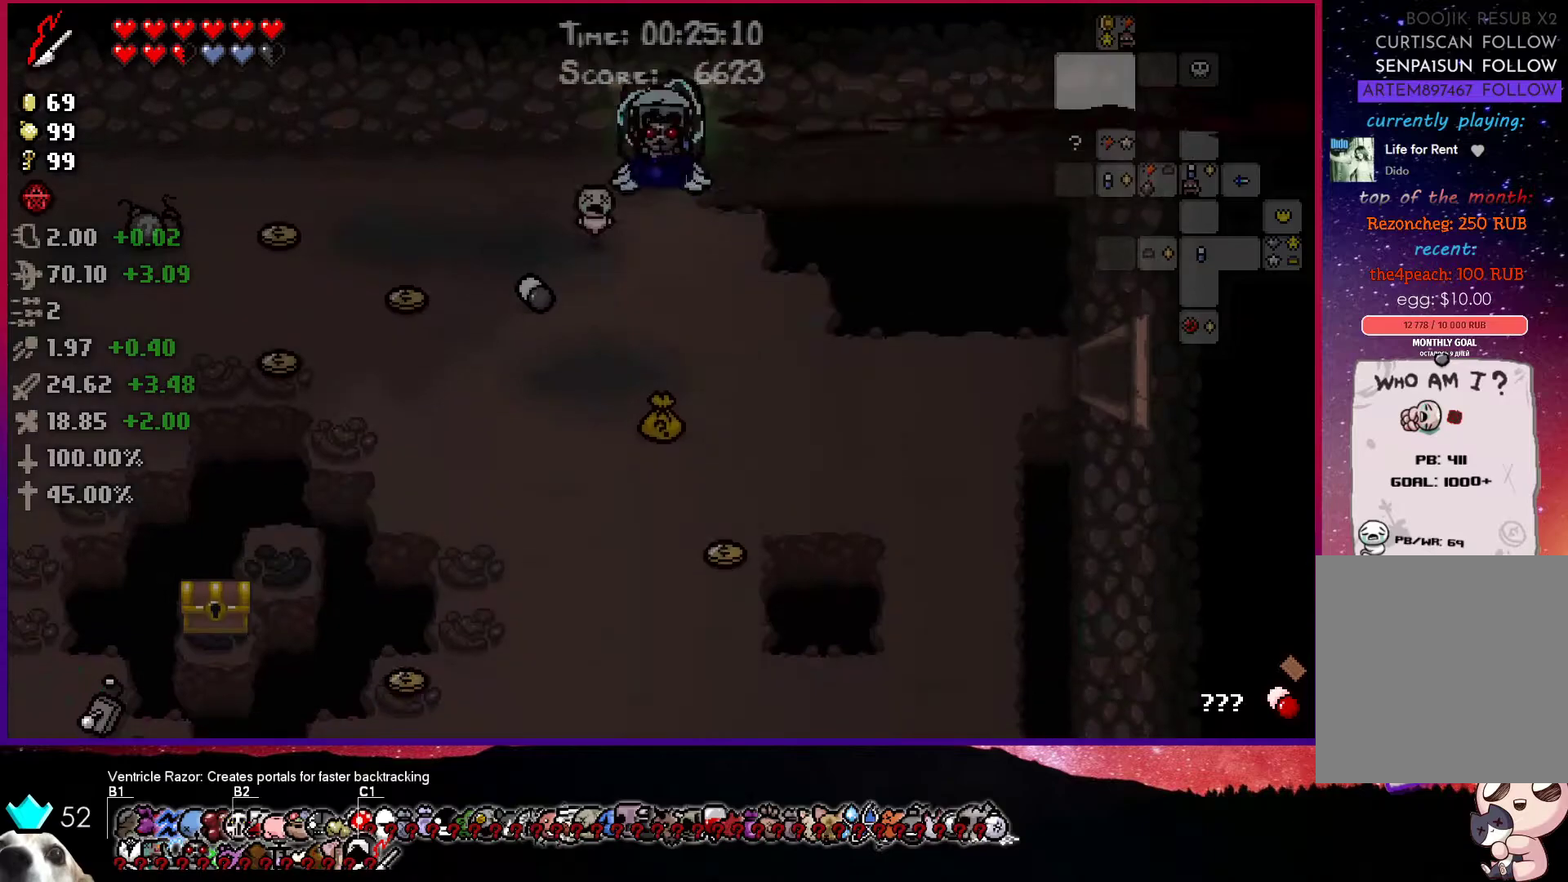
{"buttons": [], "left_stick": "down-right", "right_stick": "center", "events": []}
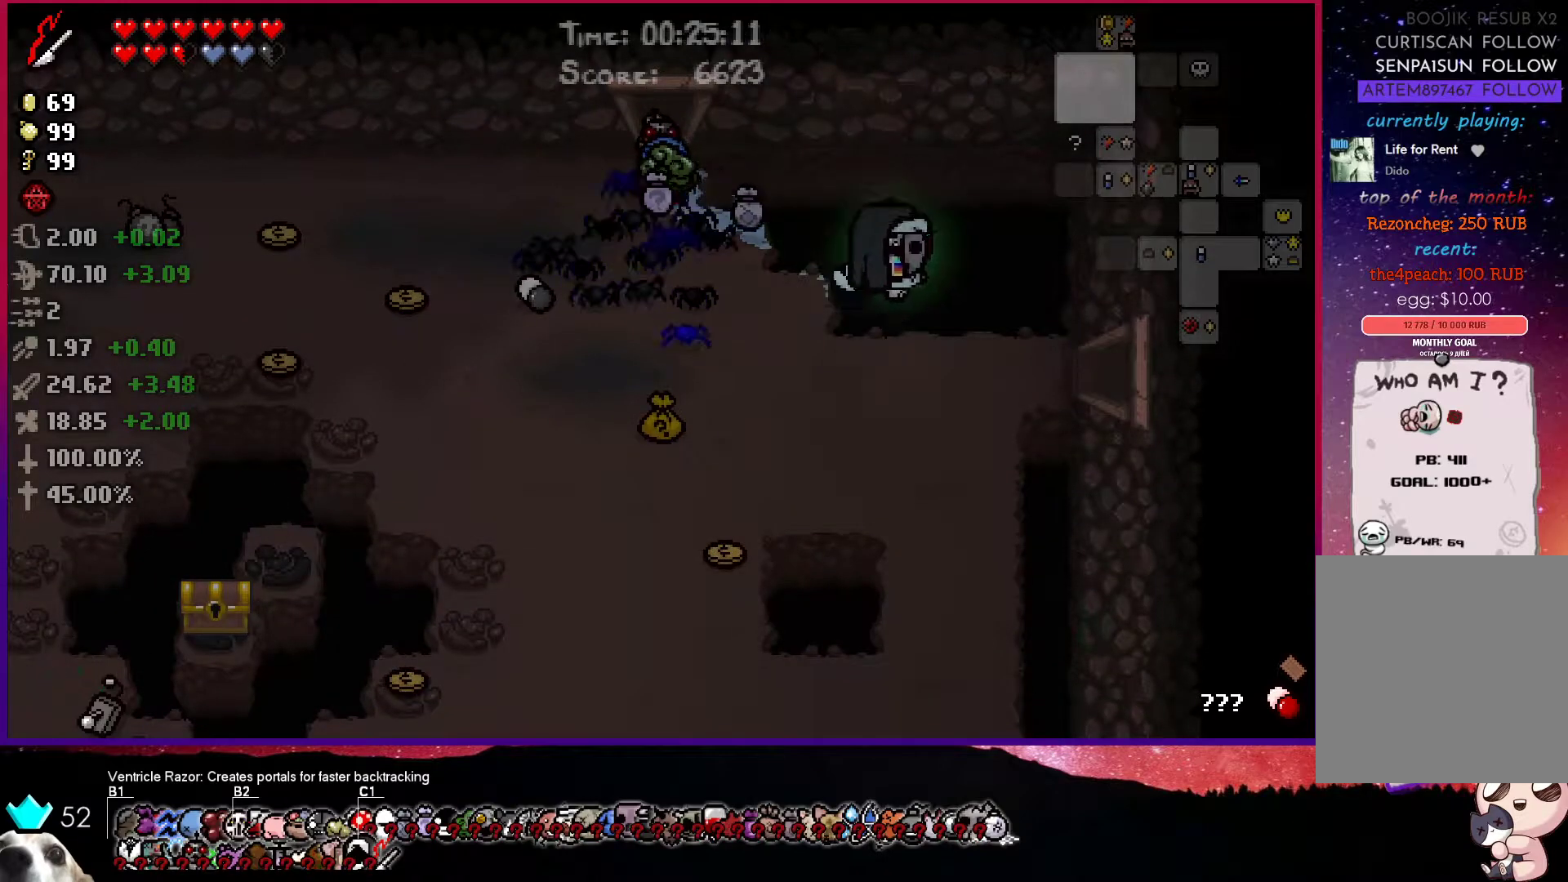
{"buttons": ["CIRCLE"], "left_stick": "right", "right_stick": "center", "events": [[83, "left_stick", "right"], [450, "CIRCLE", "down"]]}
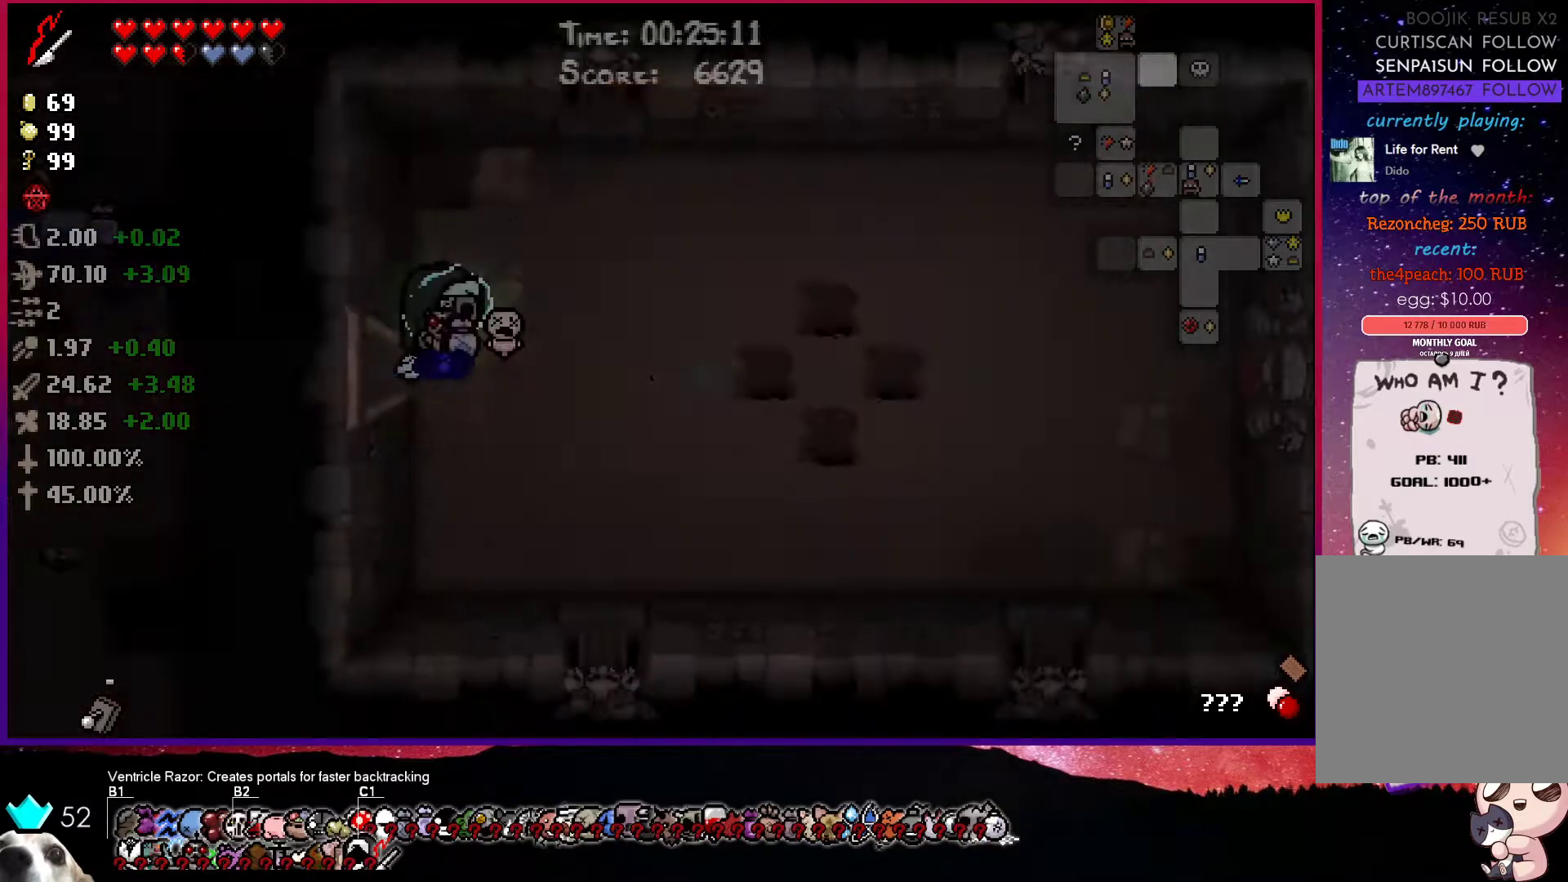
{"buttons": [], "left_stick": "right", "right_stick": "center", "events": [[500, "CIRCLE", "up"]]}
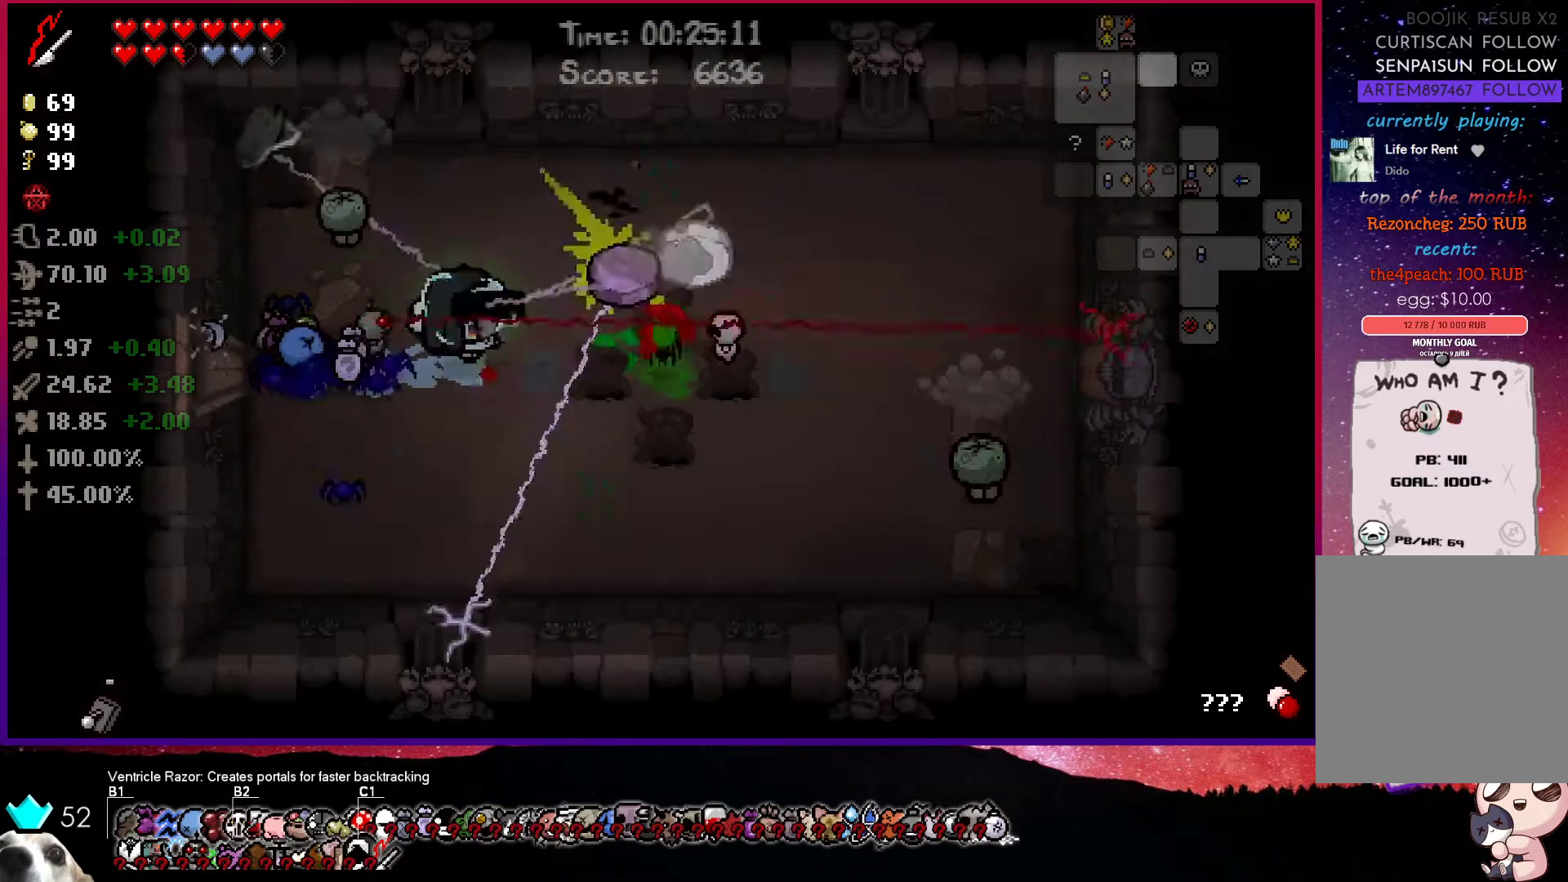
{"buttons": ["CROSS"], "left_stick": "right", "right_stick": "center", "events": [[50, "CROSS", "down"], [233, "SQUARE", "down"], [250, "CROSS", "up"], [417, "CROSS", "down"], [450, "SQUARE", "up"]]}
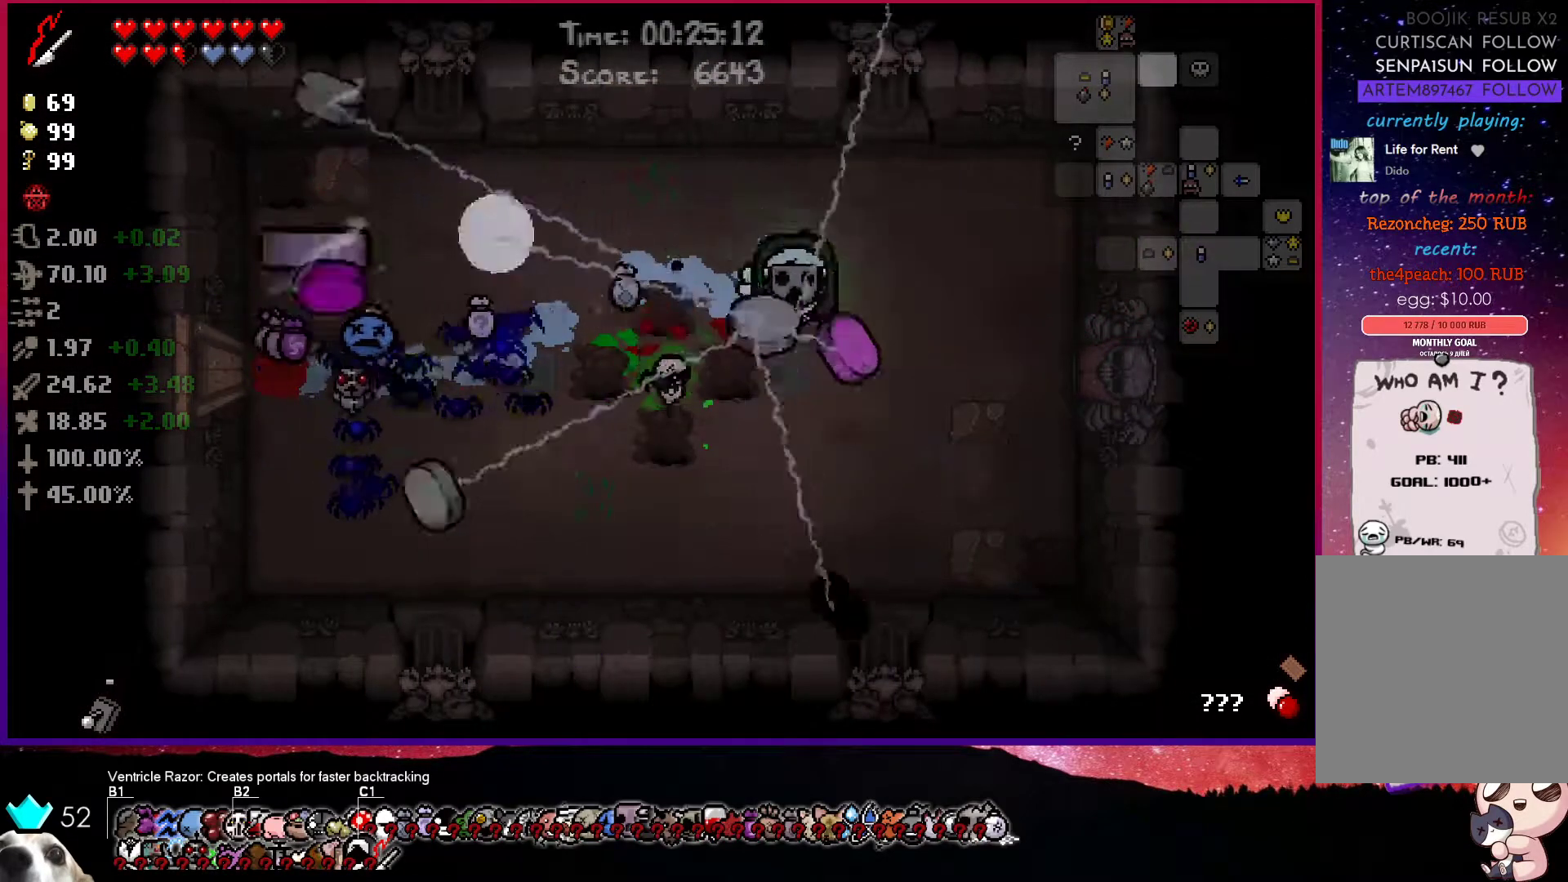
{"buttons": [], "left_stick": "right", "right_stick": "center", "events": [[417, "CROSS", "up"]]}
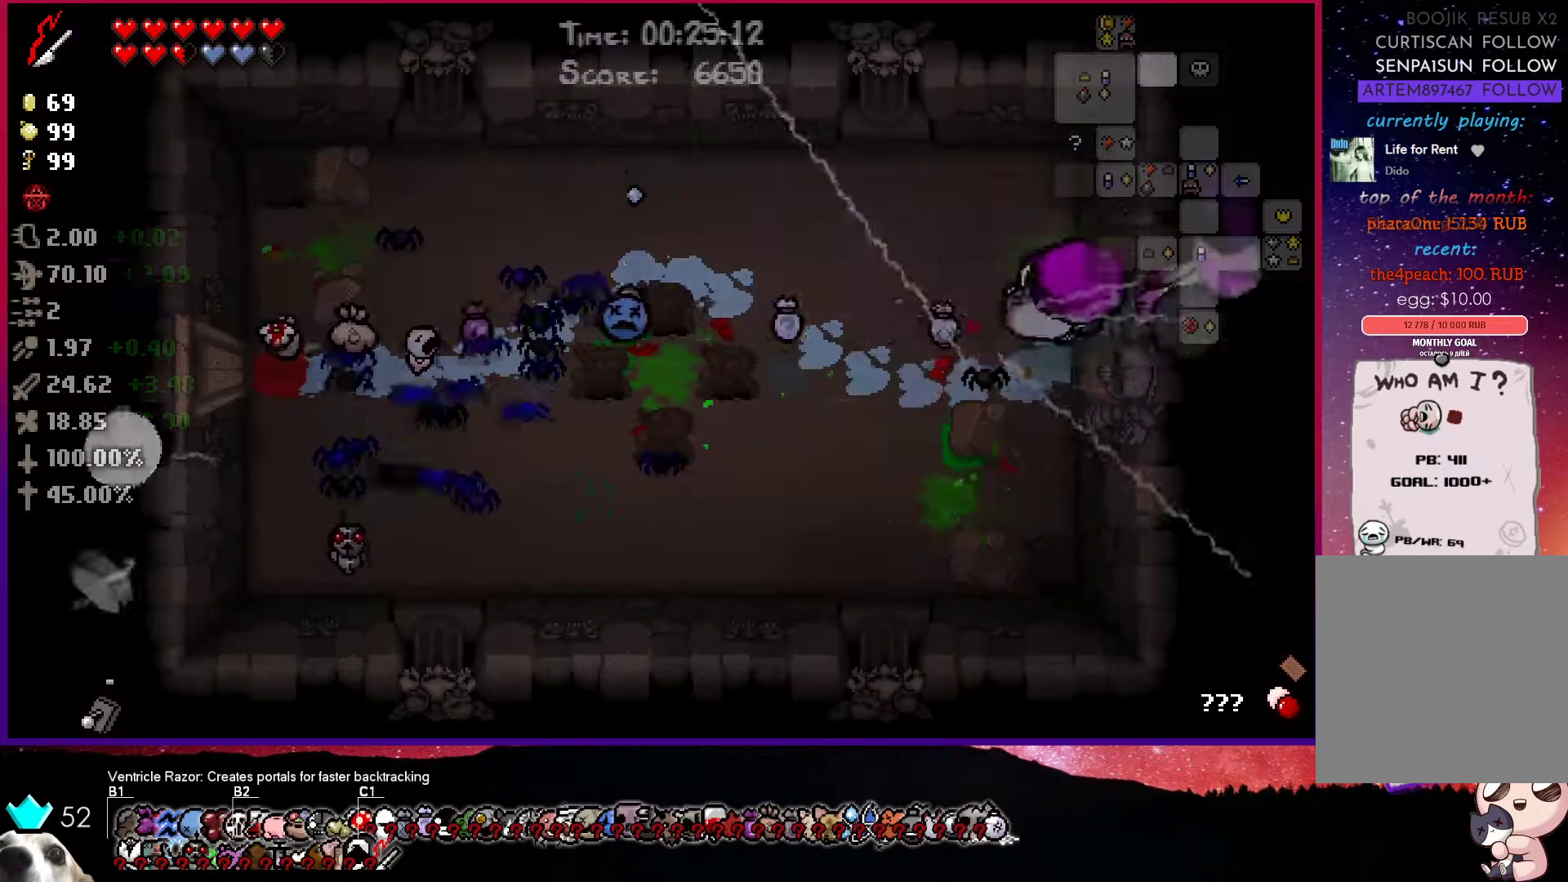
{"buttons": ["CROSS"], "left_stick": "right", "right_stick": "center", "events": [[33, "CROSS", "down"], [100, "CROSS", "up"], [183, "CROSS", "down"], [233, "CROSS", "up"], [300, "CROSS", "down"], [383, "CROSS", "up"], [433, "CROSS", "down"]]}
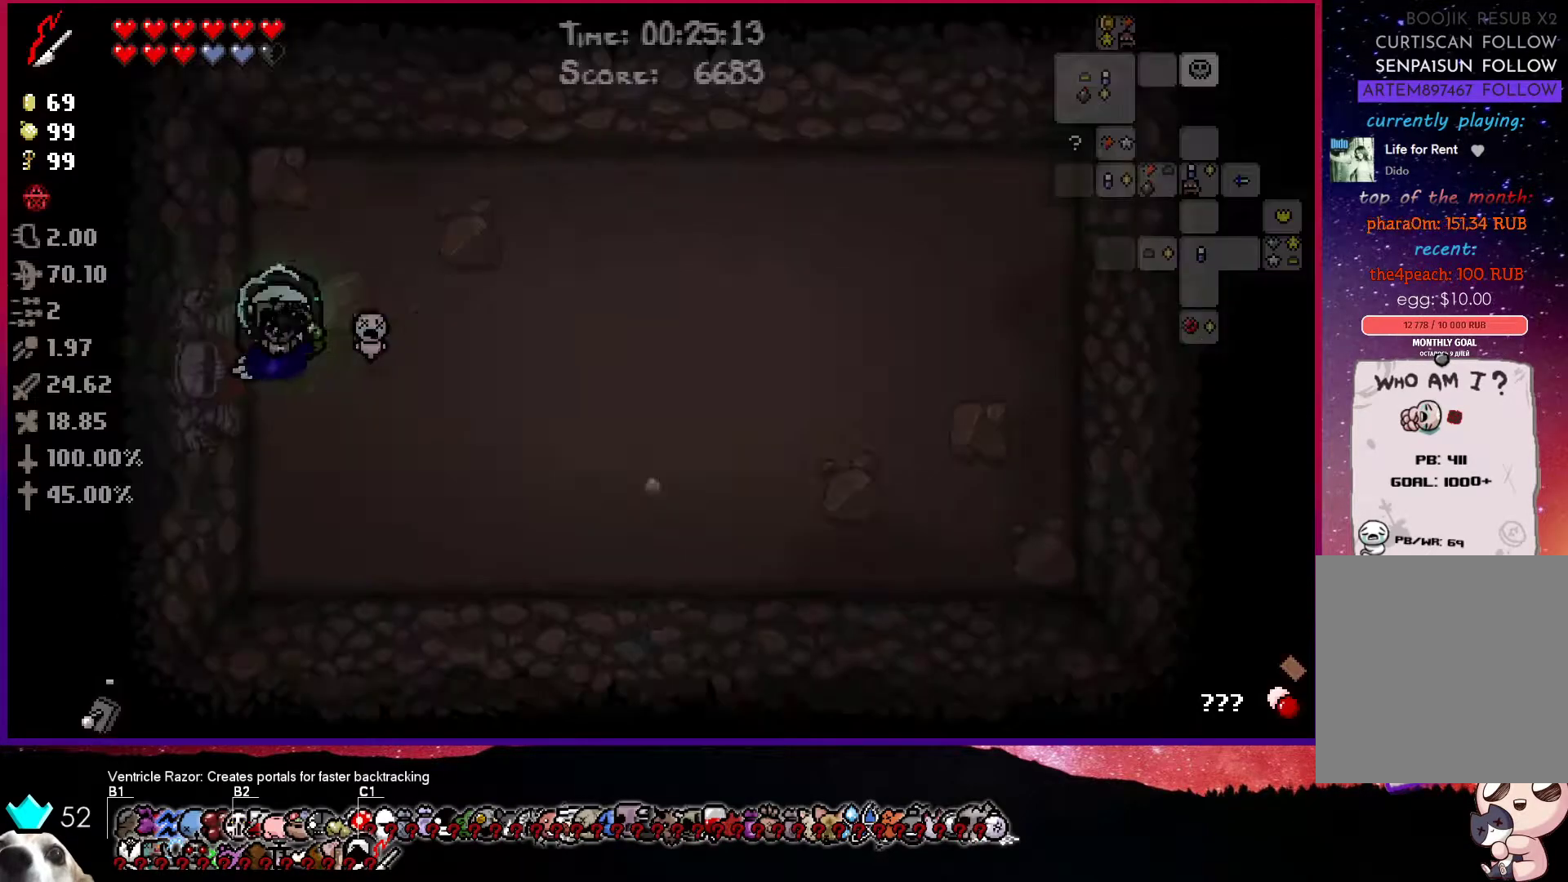
{"buttons": ["CIRCLE"], "left_stick": "right", "right_stick": "center", "events": [[100, "CROSS", "up"], [117, "CIRCLE", "down"], [300, "left_stick", "center"], [483, "left_stick", "right"]]}
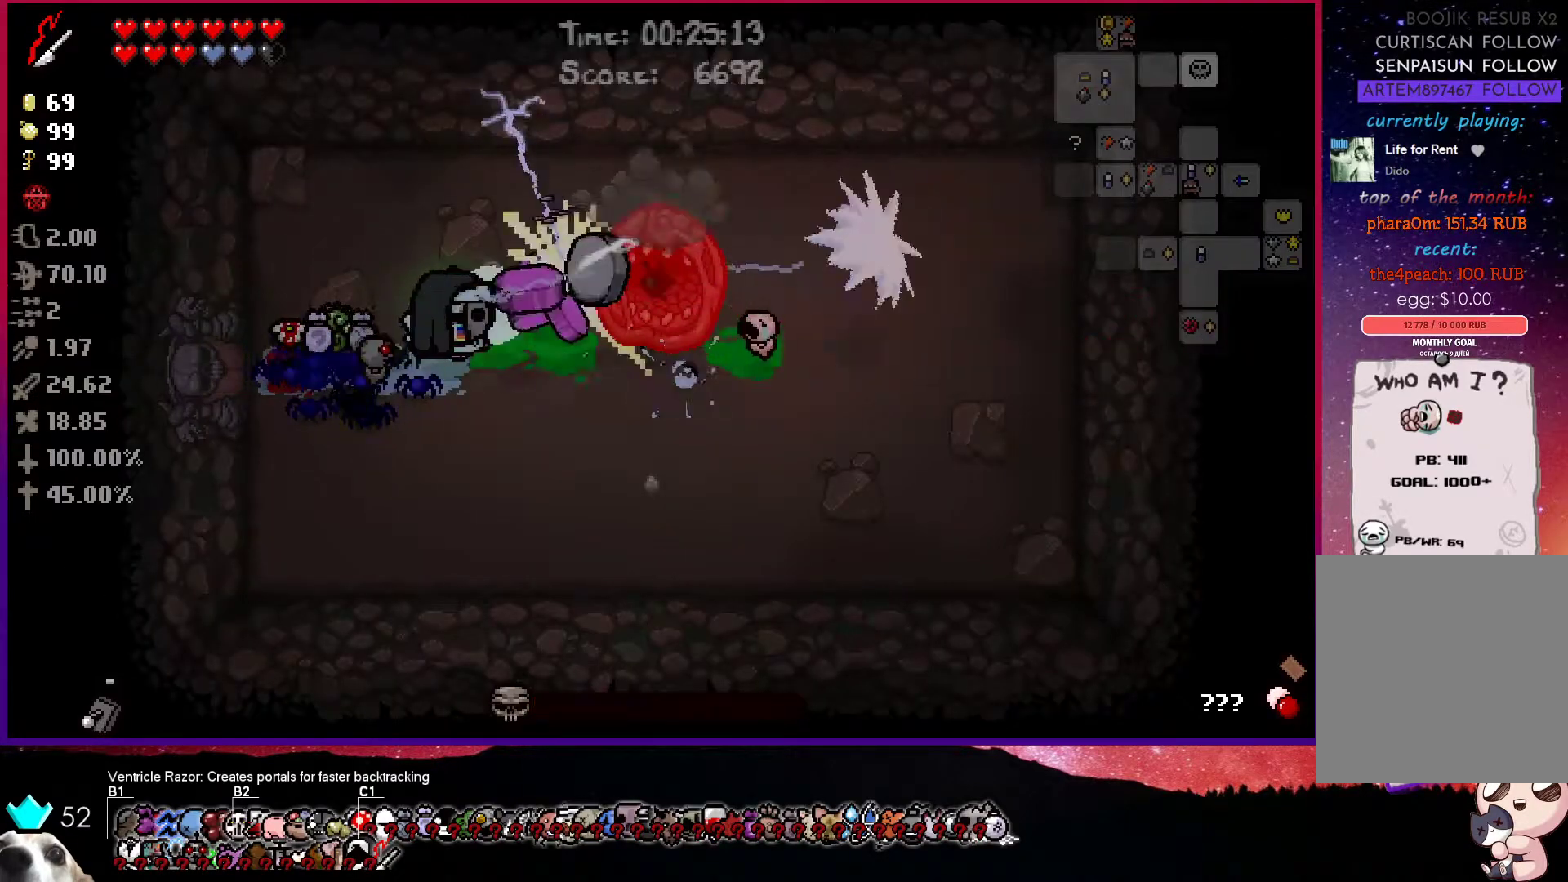
{"buttons": [], "left_stick": "center", "right_stick": "center", "events": [[83, "left_stick", "center"], [383, "CIRCLE", "up"]]}
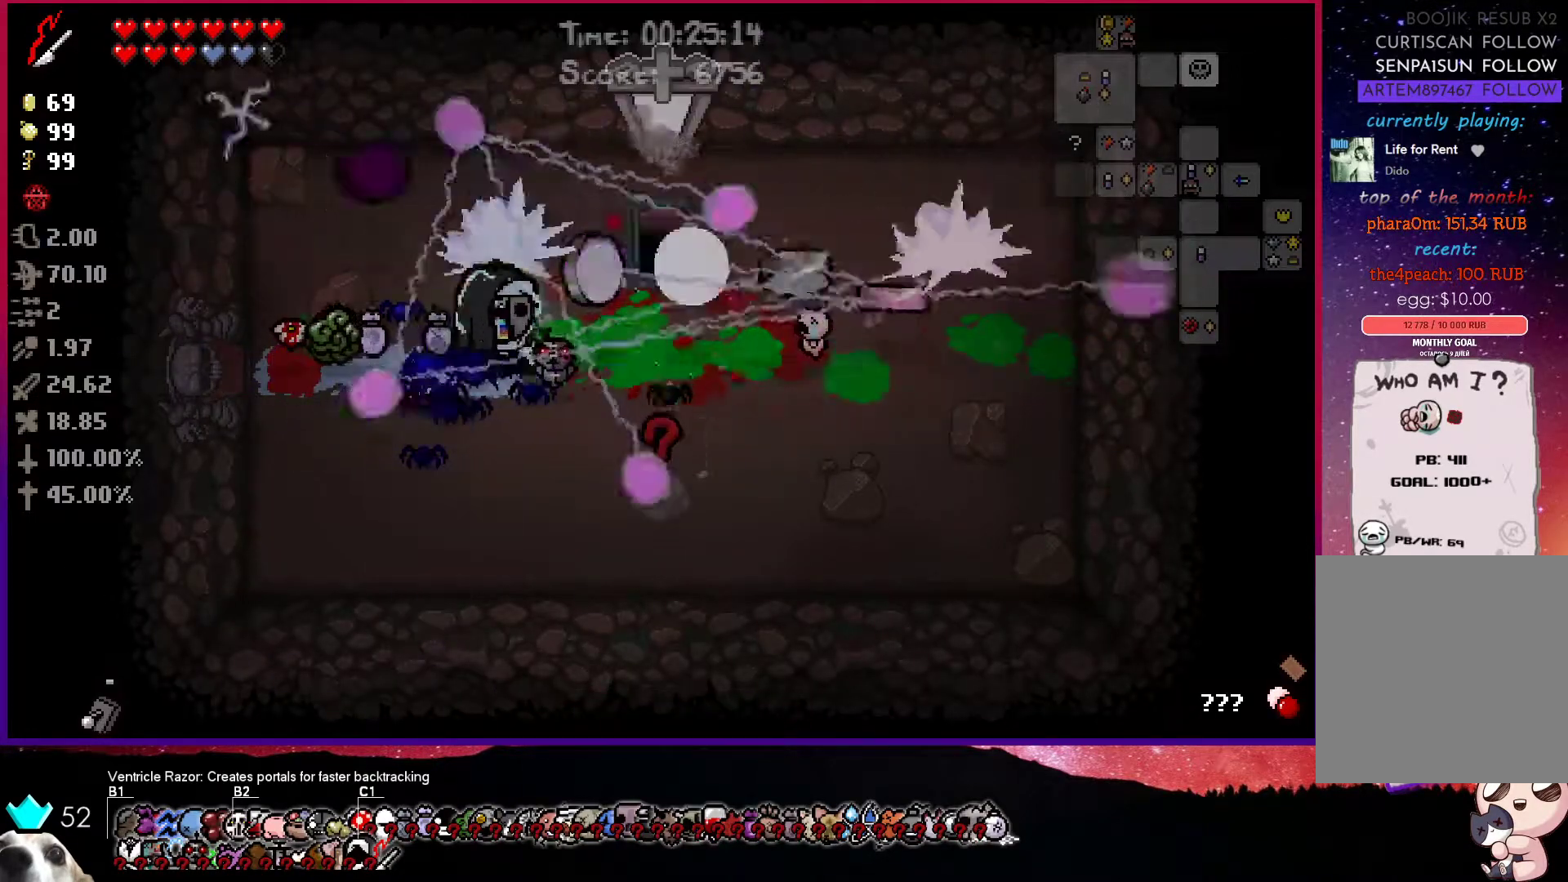
{"buttons": [], "left_stick": "right", "right_stick": "center", "events": [[233, "left_stick", "right"]]}
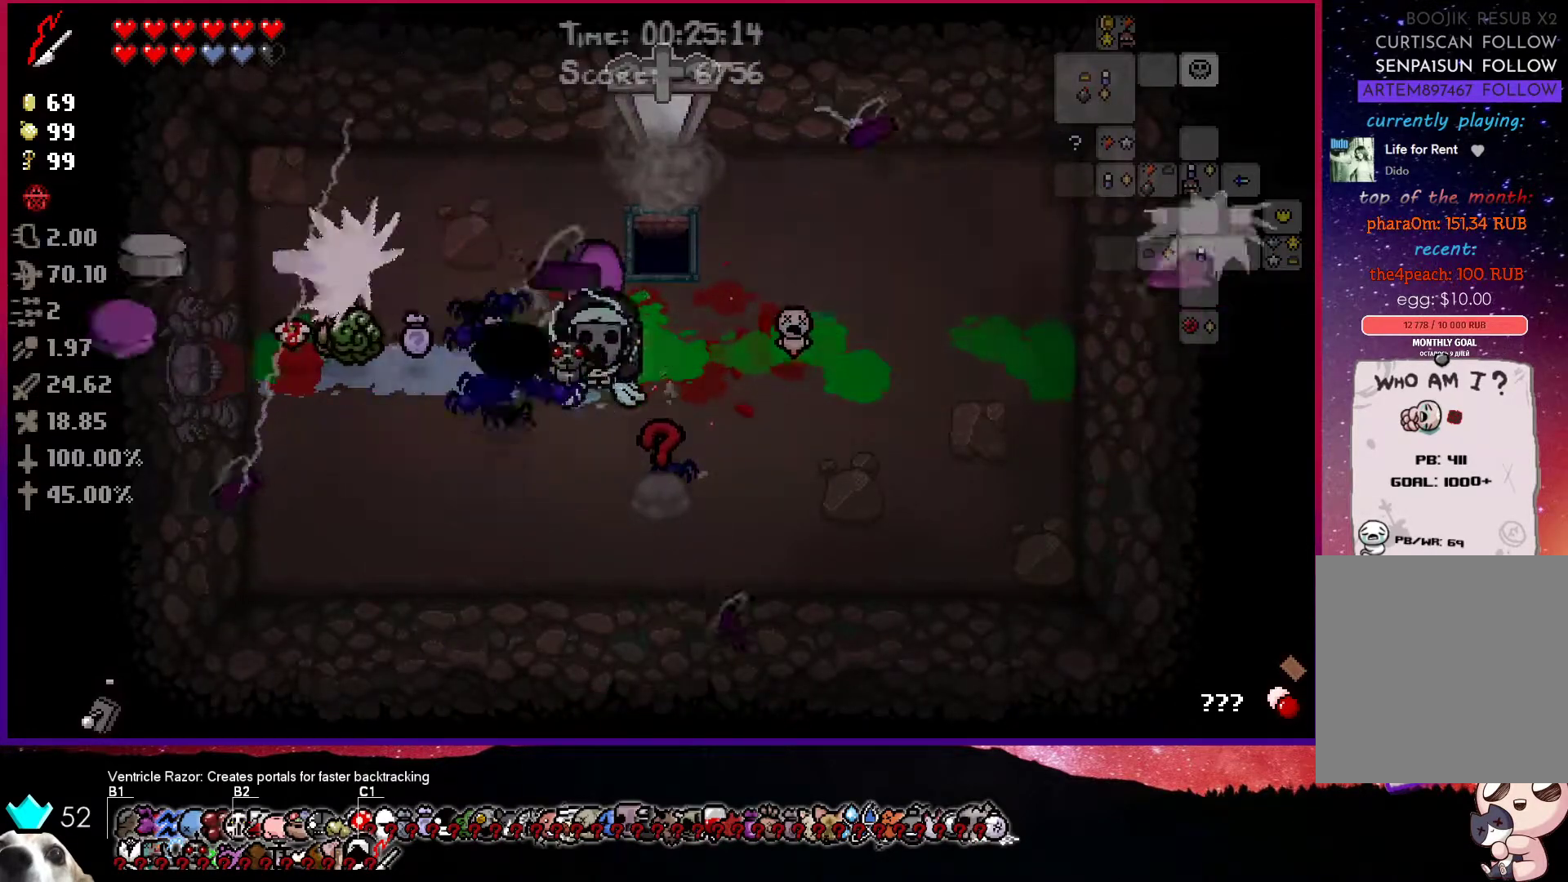
{"buttons": [], "left_stick": "right", "right_stick": "center", "events": []}
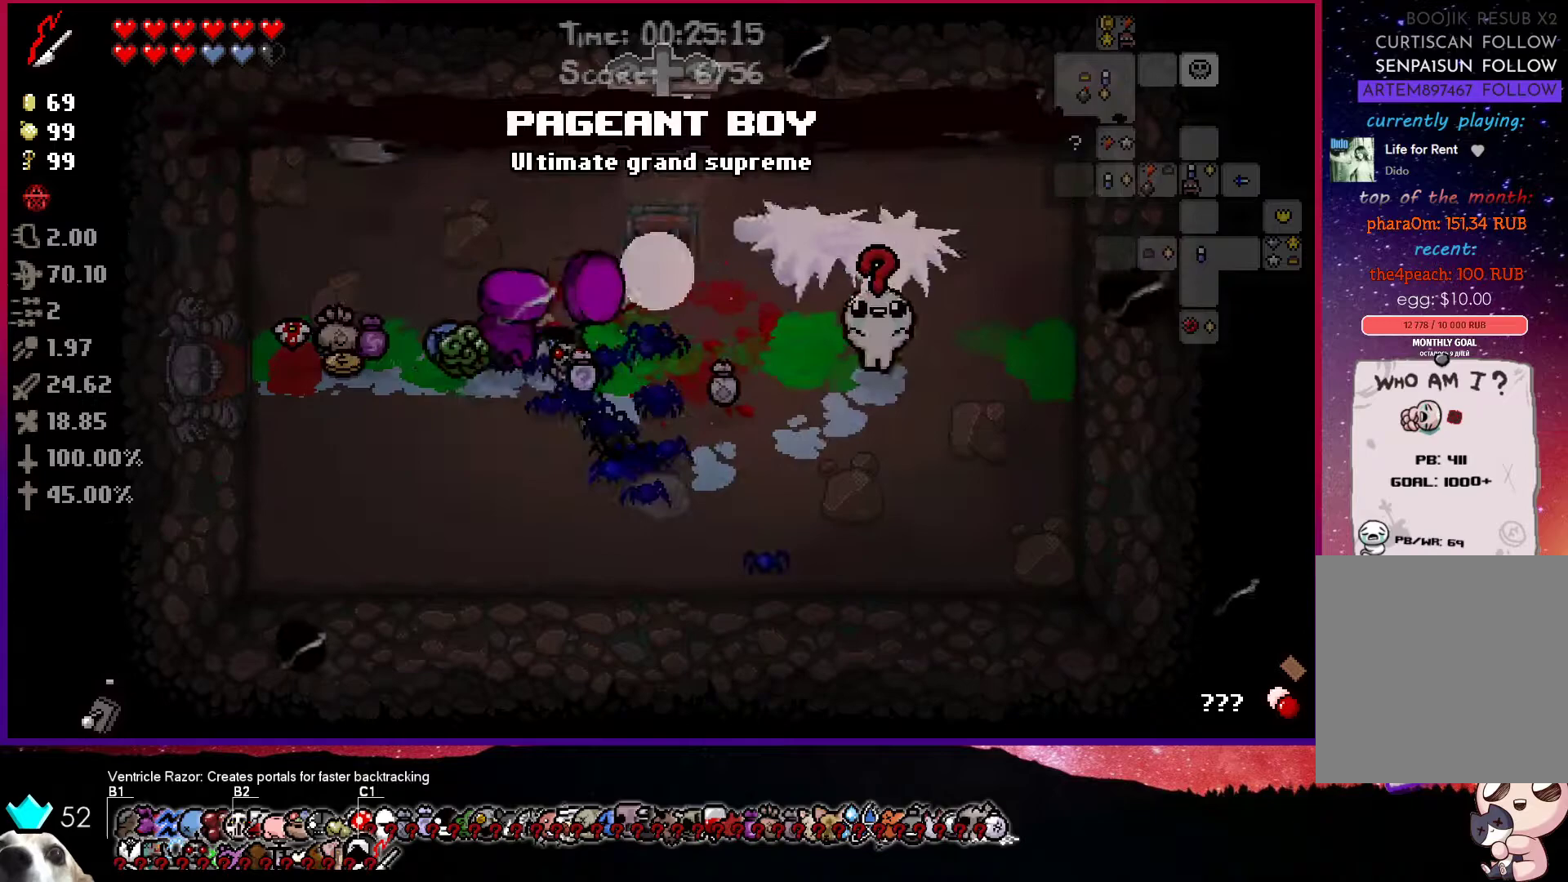
{"buttons": [], "left_stick": "up", "right_stick": "center", "events": [[33, "left_stick", "up"]]}
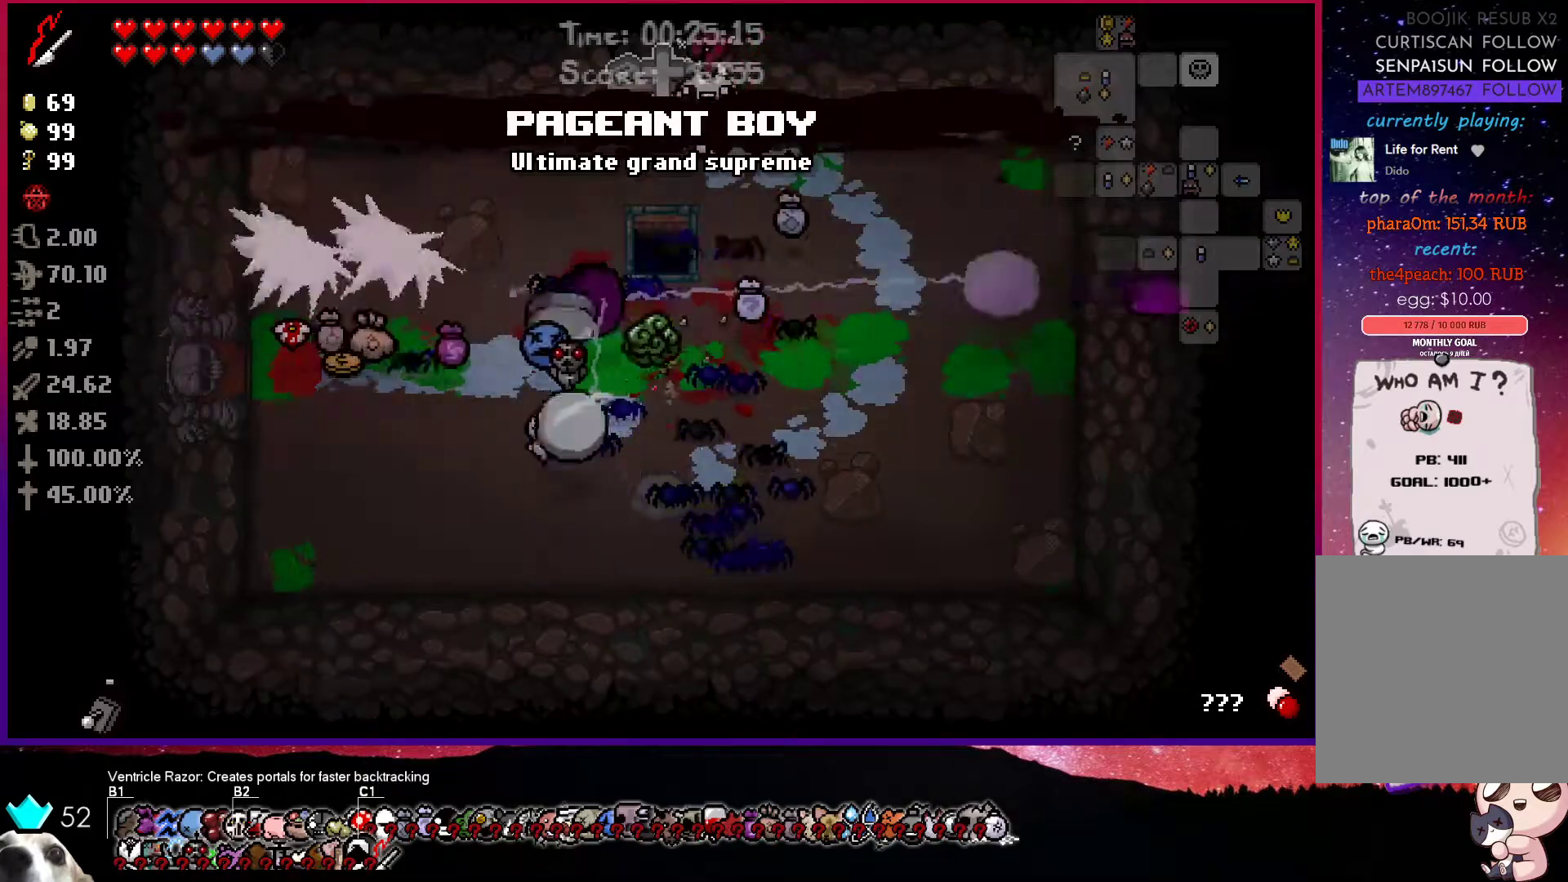
{"buttons": [], "left_stick": "up-right", "right_stick": "center", "events": [[467, "left_stick", "up-right"]]}
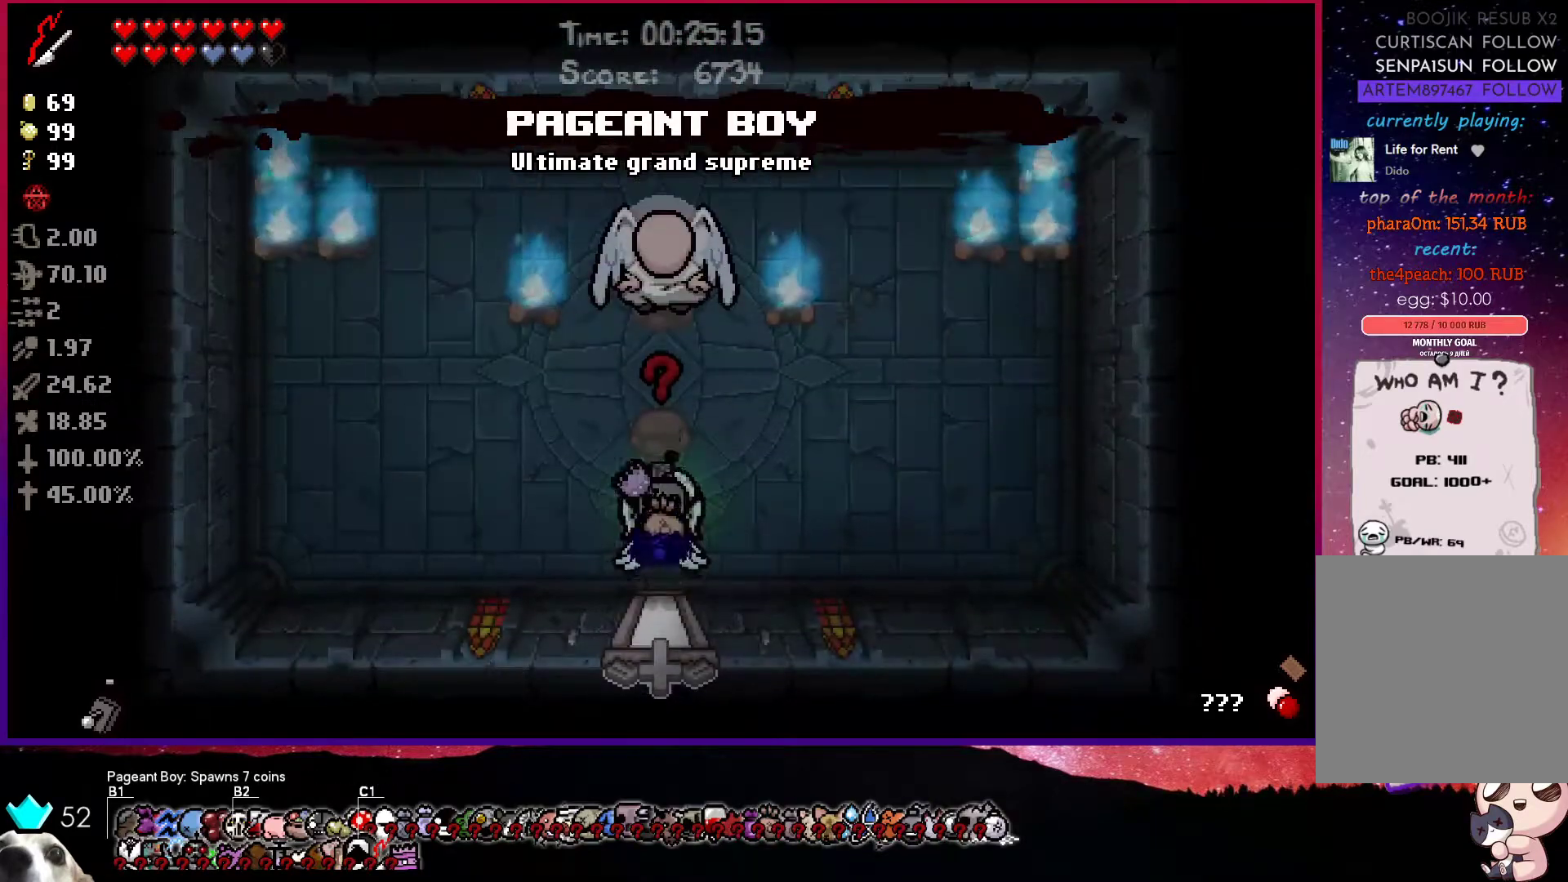
{"buttons": [], "left_stick": "up", "right_stick": "center", "events": [[250, "left_stick", "up"], [367, "left_stick", "center"], [417, "left_stick", "up"]]}
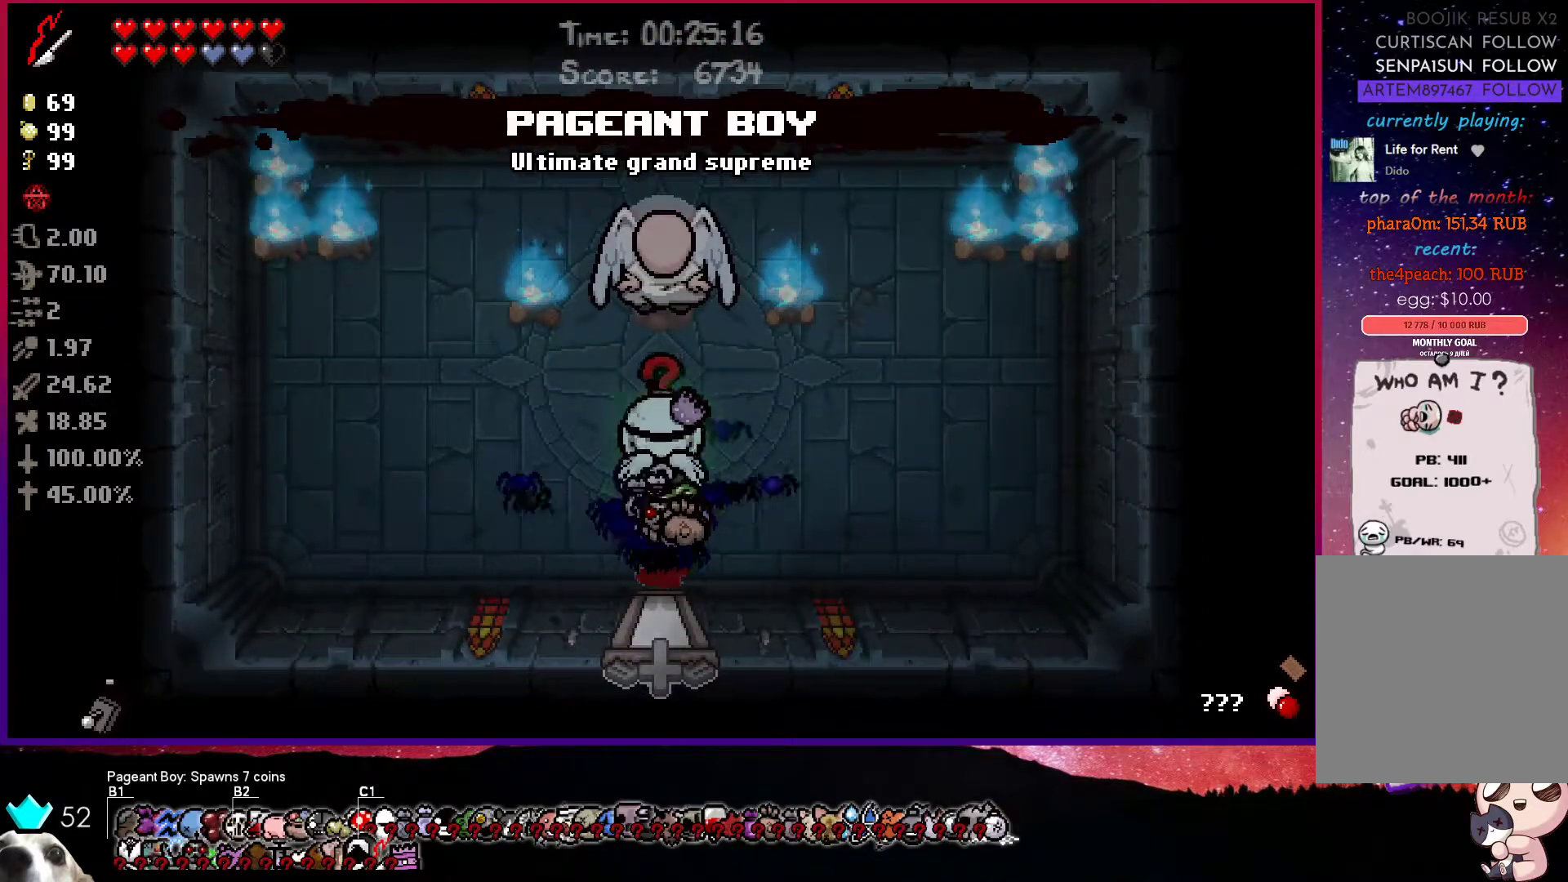
{"buttons": [], "left_stick": "down", "right_stick": "center", "events": [[100, "left_stick", "center"], [333, "left_stick", "down"]]}
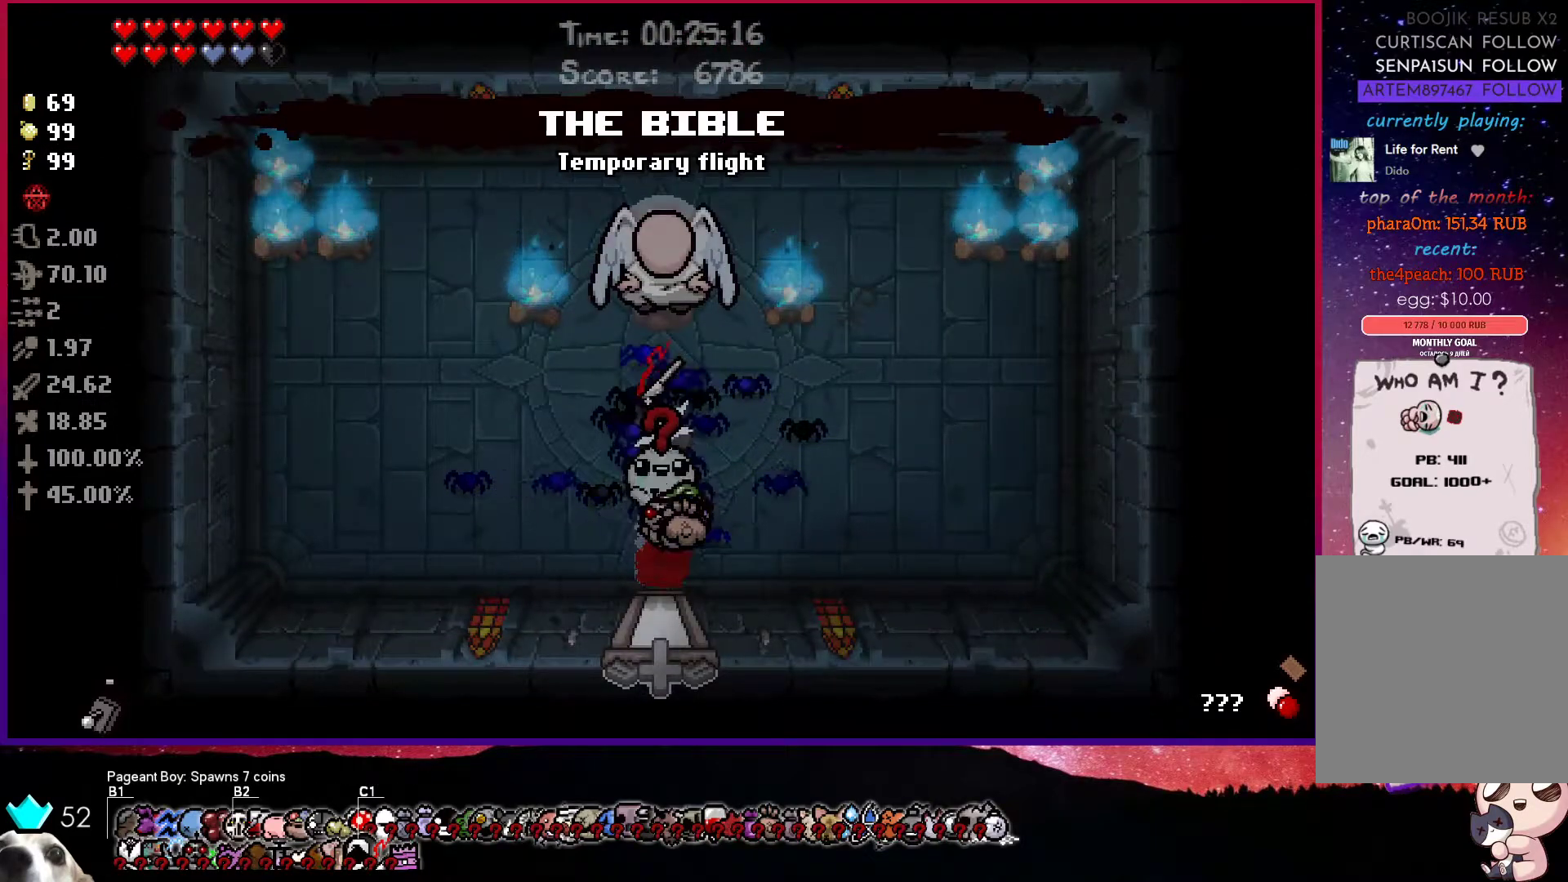
{"buttons": [], "left_stick": "right", "right_stick": "center", "events": [[233, "left_stick", "right"]]}
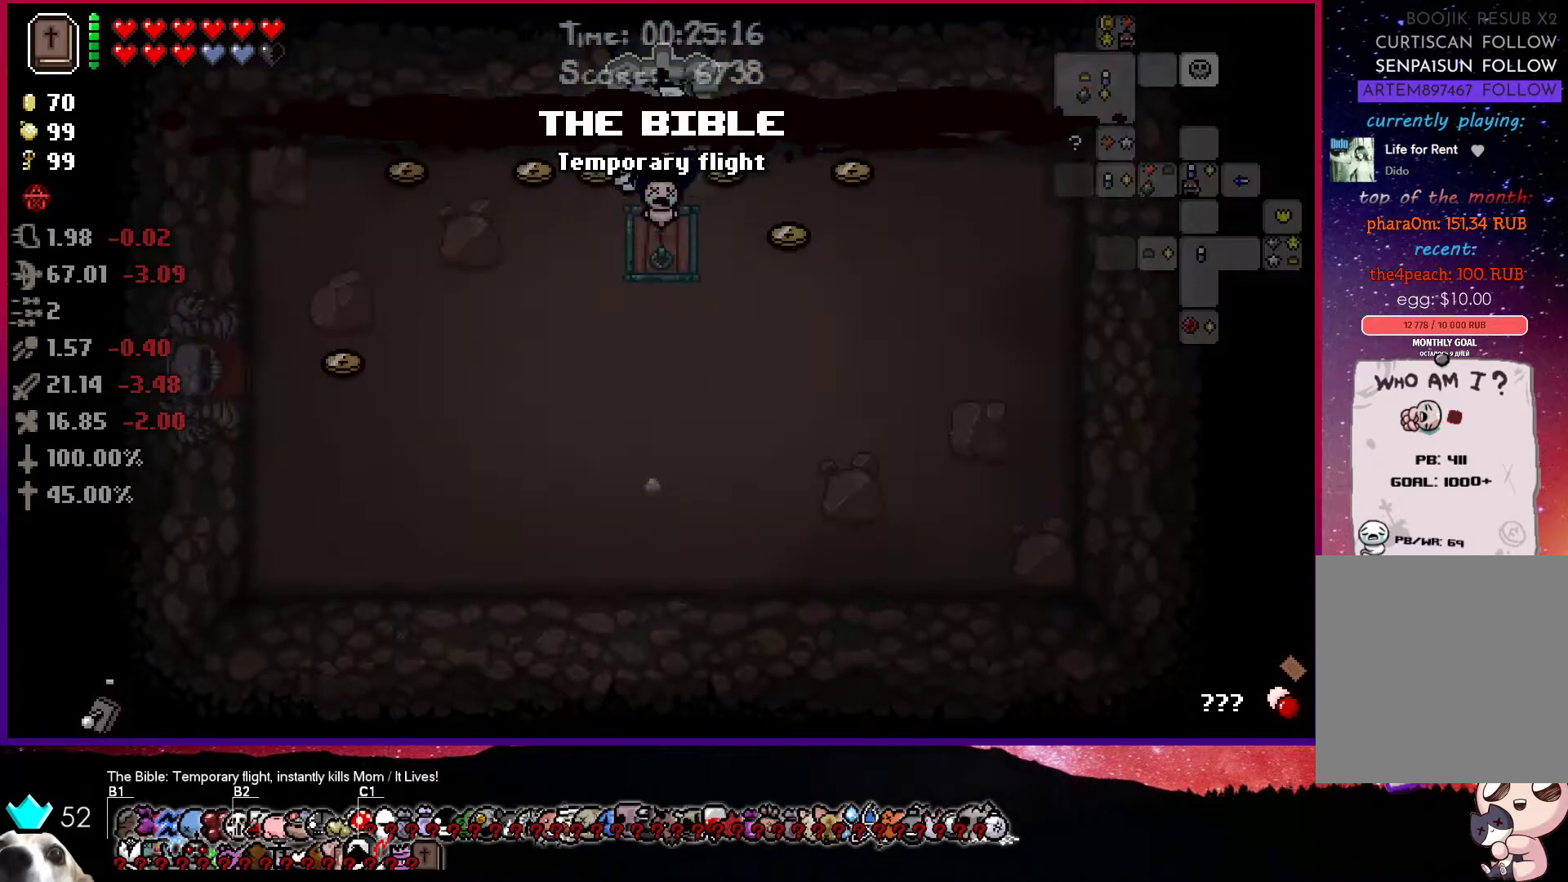
{"buttons": [], "left_stick": "up-left", "right_stick": "center", "events": [[217, "left_stick", "up-left"]]}
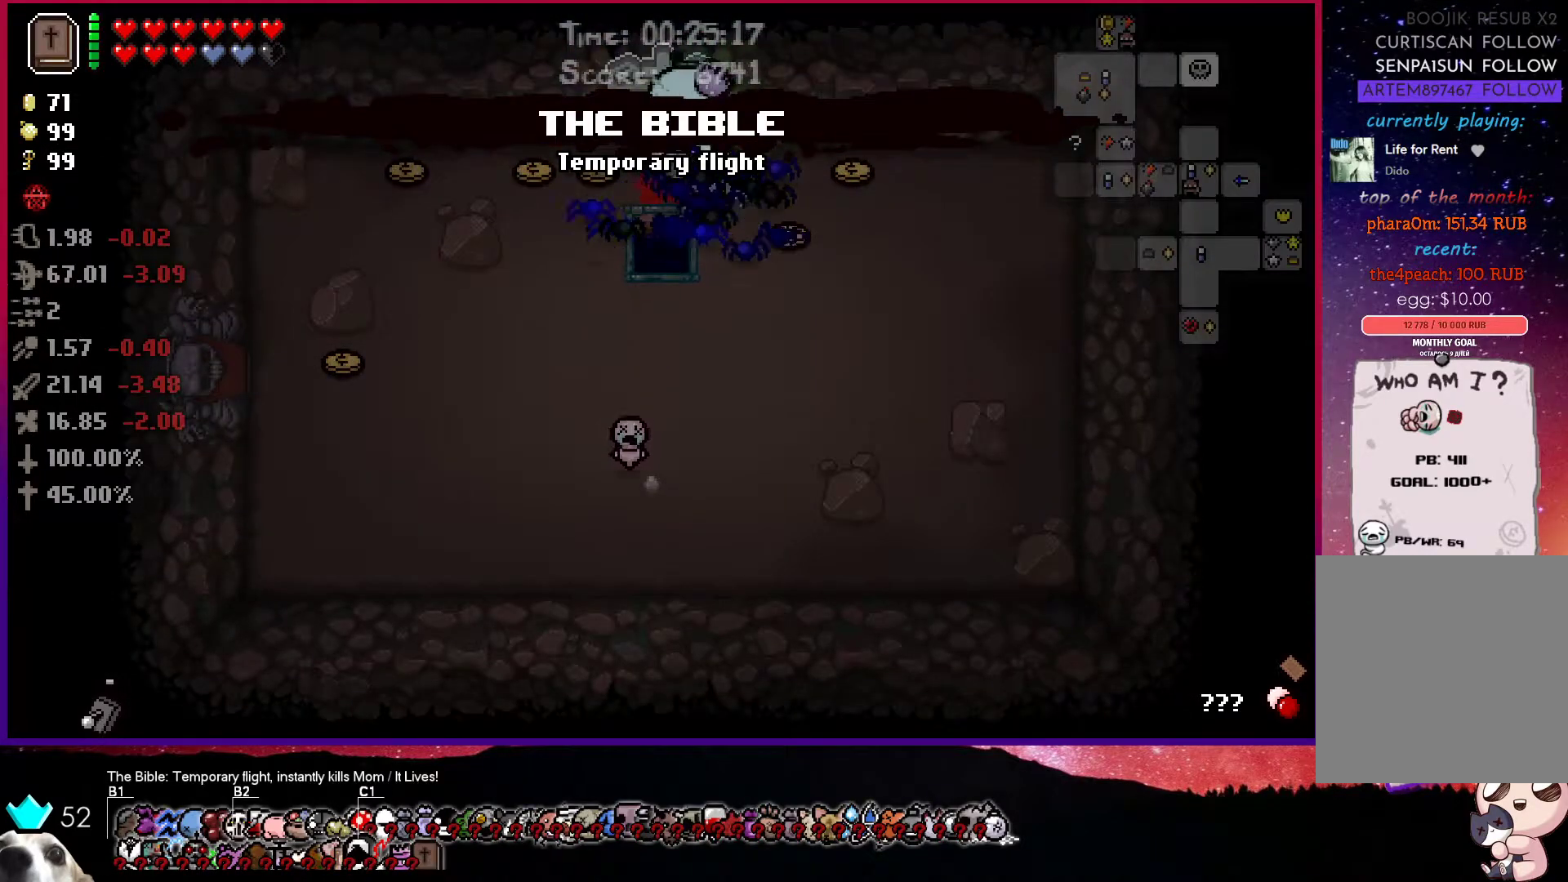
{"buttons": [], "left_stick": "up-right", "right_stick": "center", "events": [[33, "left_stick", "up"], [217, "left_stick", "center"], [333, "left_stick", "up"], [383, "left_stick", "up-right"]]}
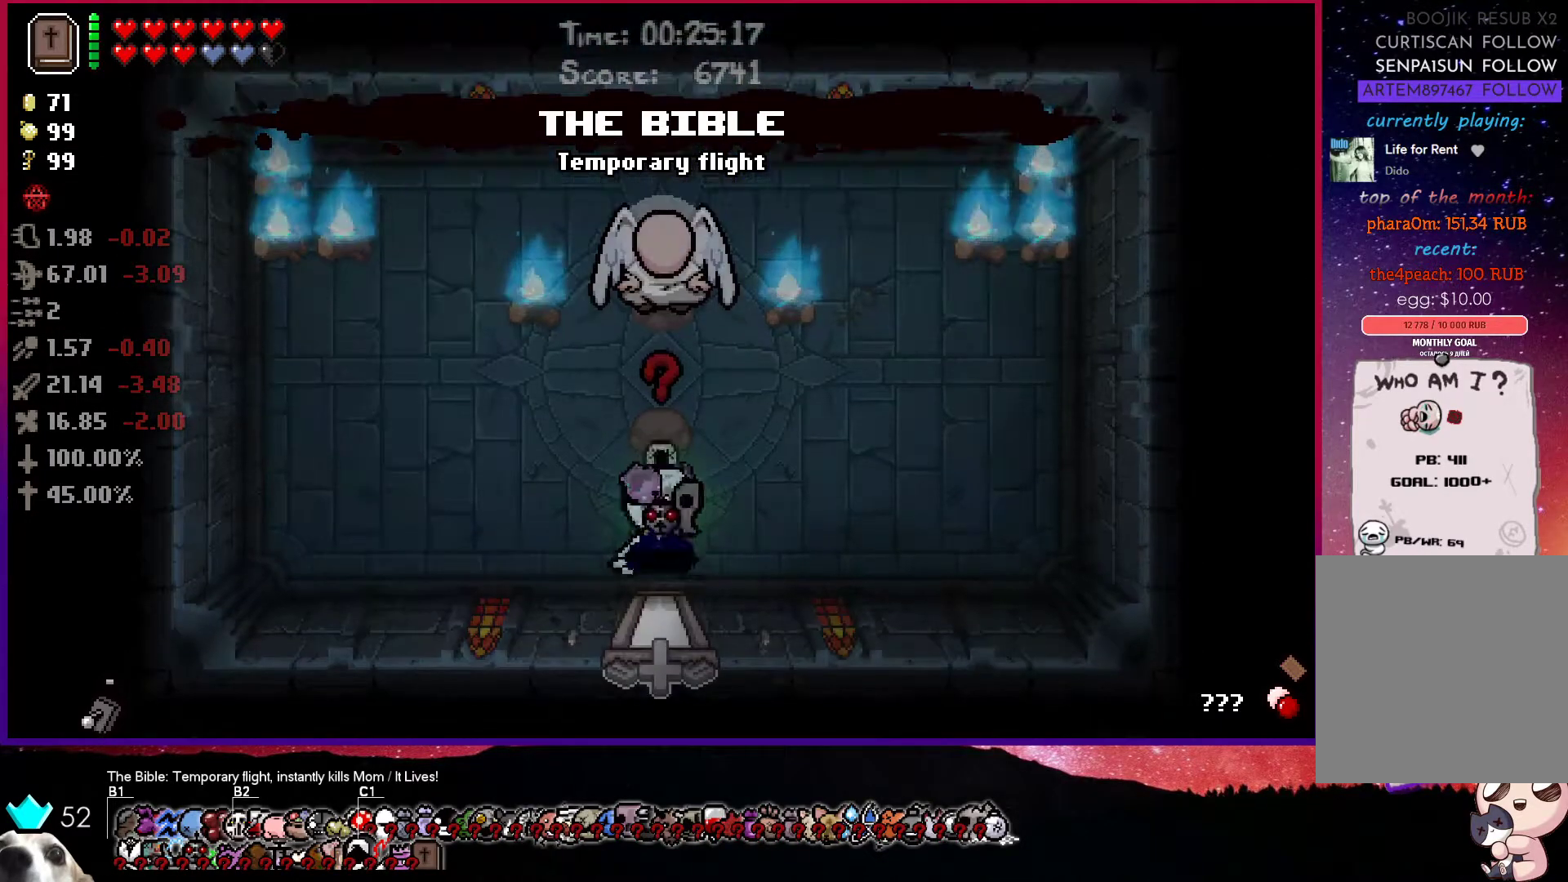
{"buttons": [], "left_stick": "up-left", "right_stick": "center", "events": [[350, "left_stick", "up-left"]]}
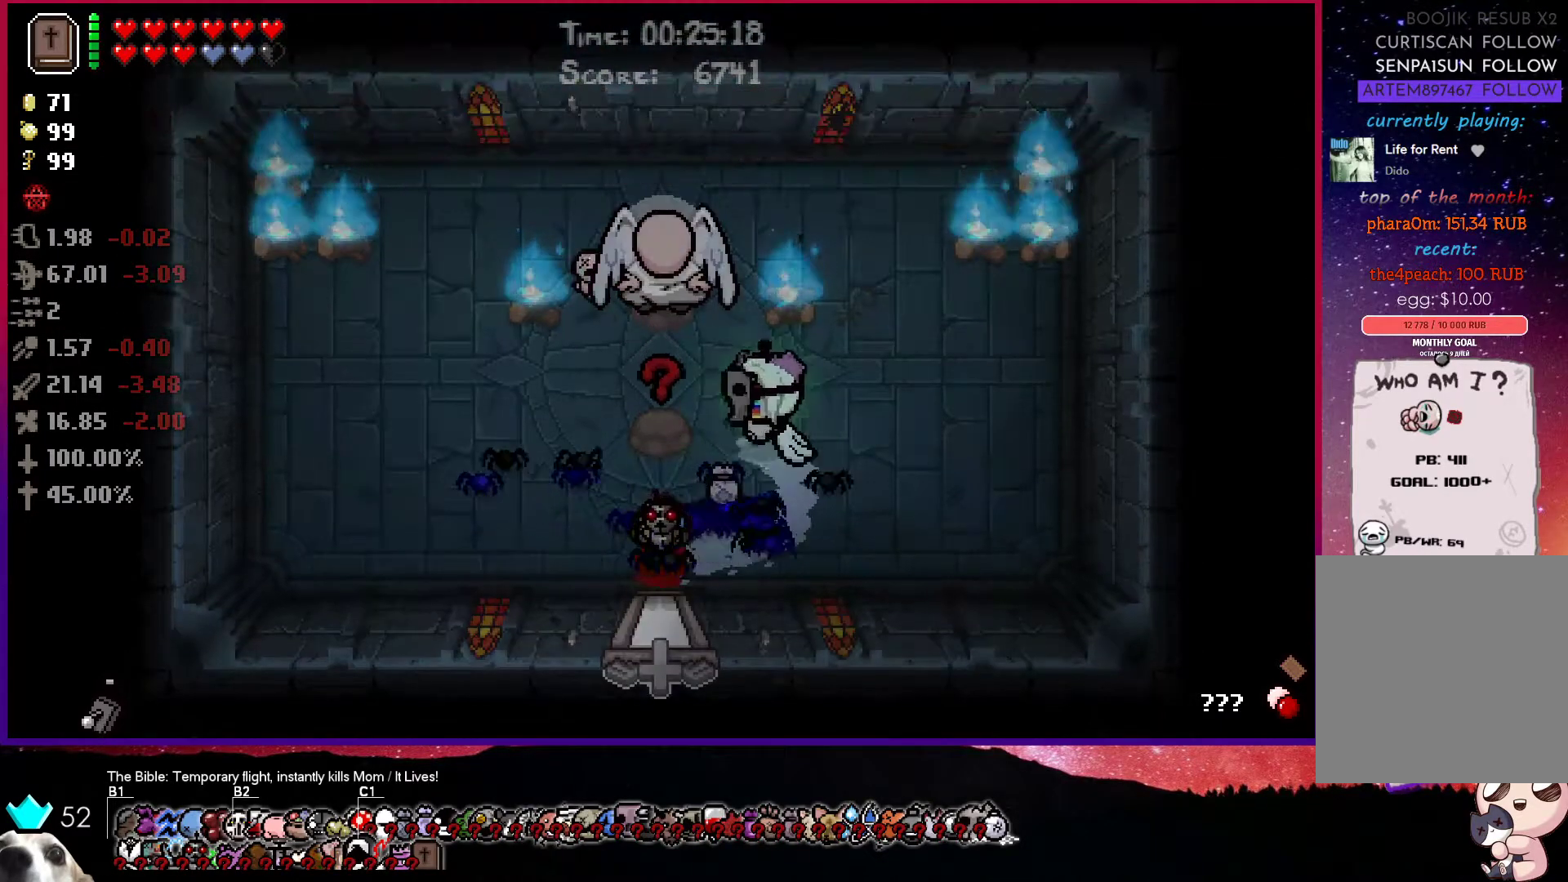
{"buttons": [], "left_stick": "down-left", "right_stick": "center", "events": [[33, "left_stick", "left"], [283, "left_stick", "down-left"]]}
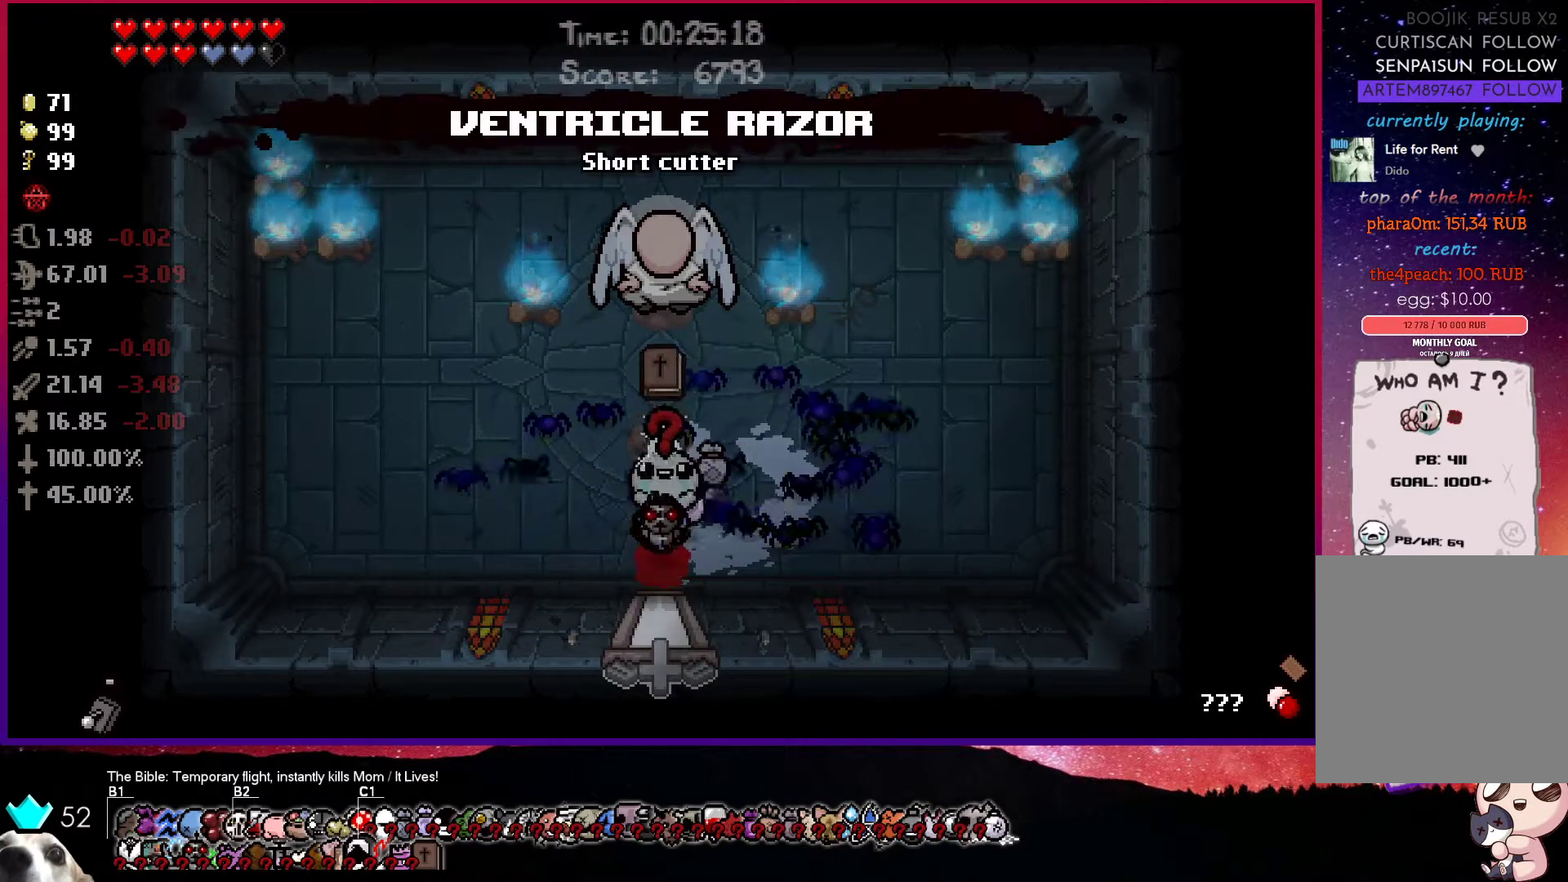
{"buttons": [], "left_stick": "down-right", "right_stick": "center", "events": [[283, "left_stick", "down-right"]]}
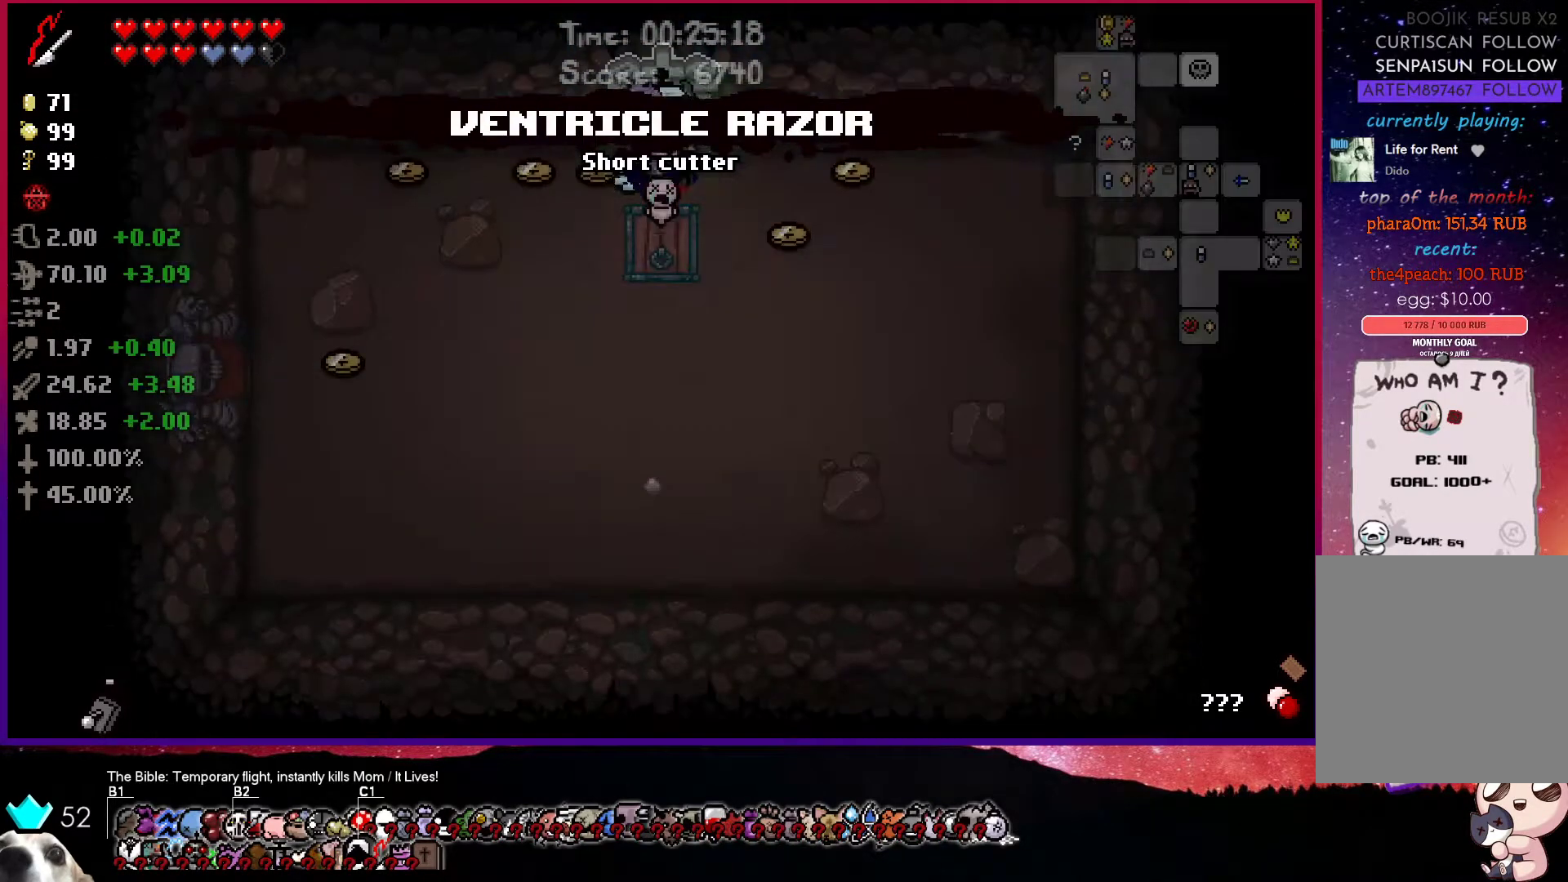
{"buttons": [], "left_stick": "down-left", "right_stick": "center", "events": [[450, "left_stick", "down-left"]]}
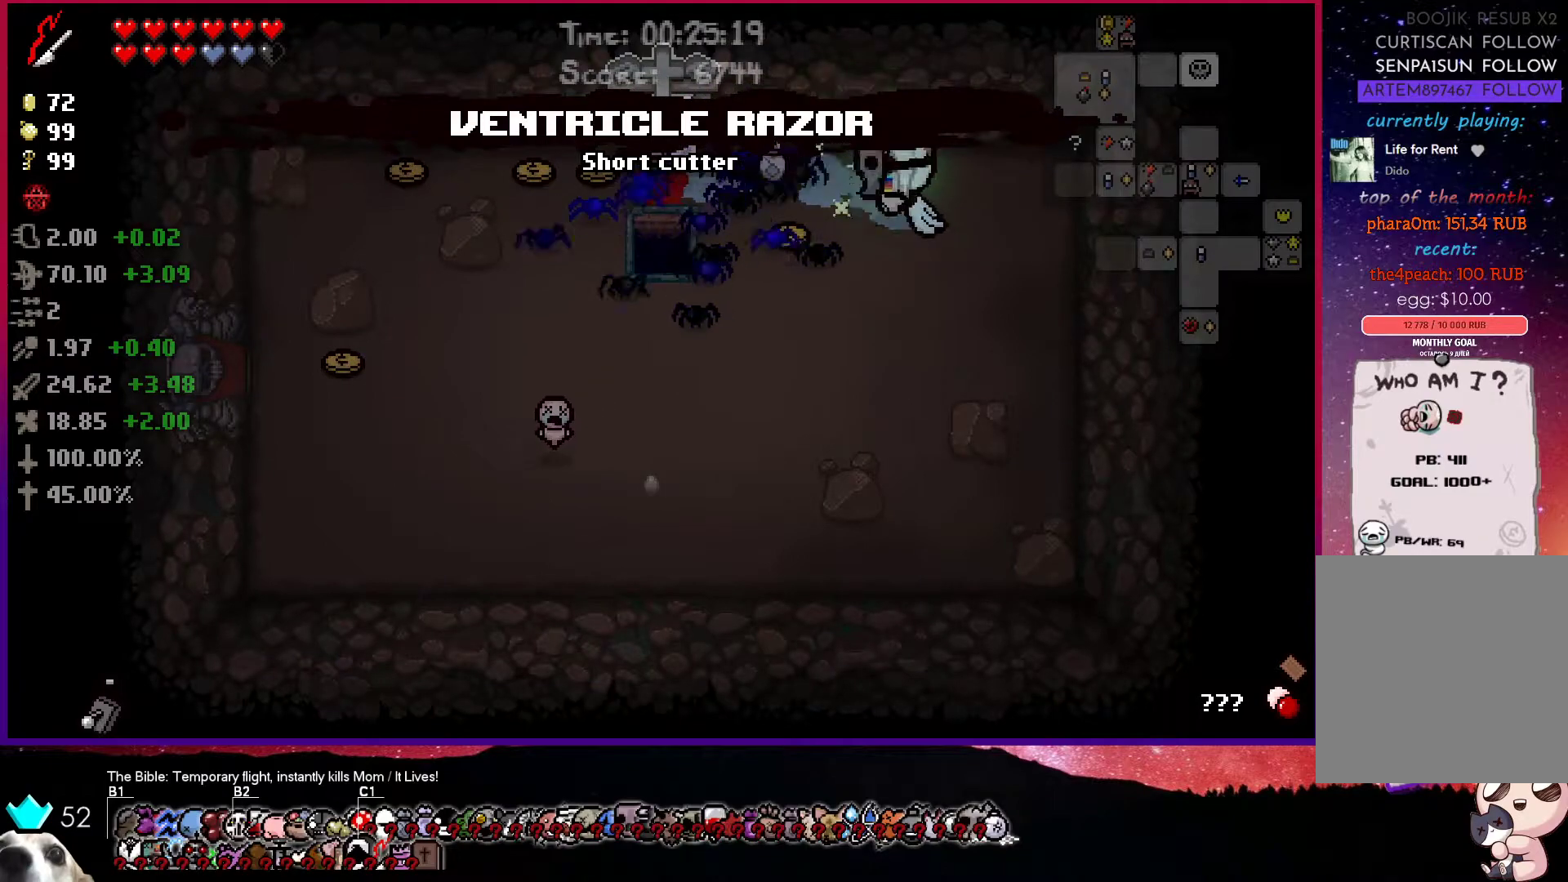
{"buttons": [], "left_stick": "left", "right_stick": "center", "events": [[67, "left_stick", "left"]]}
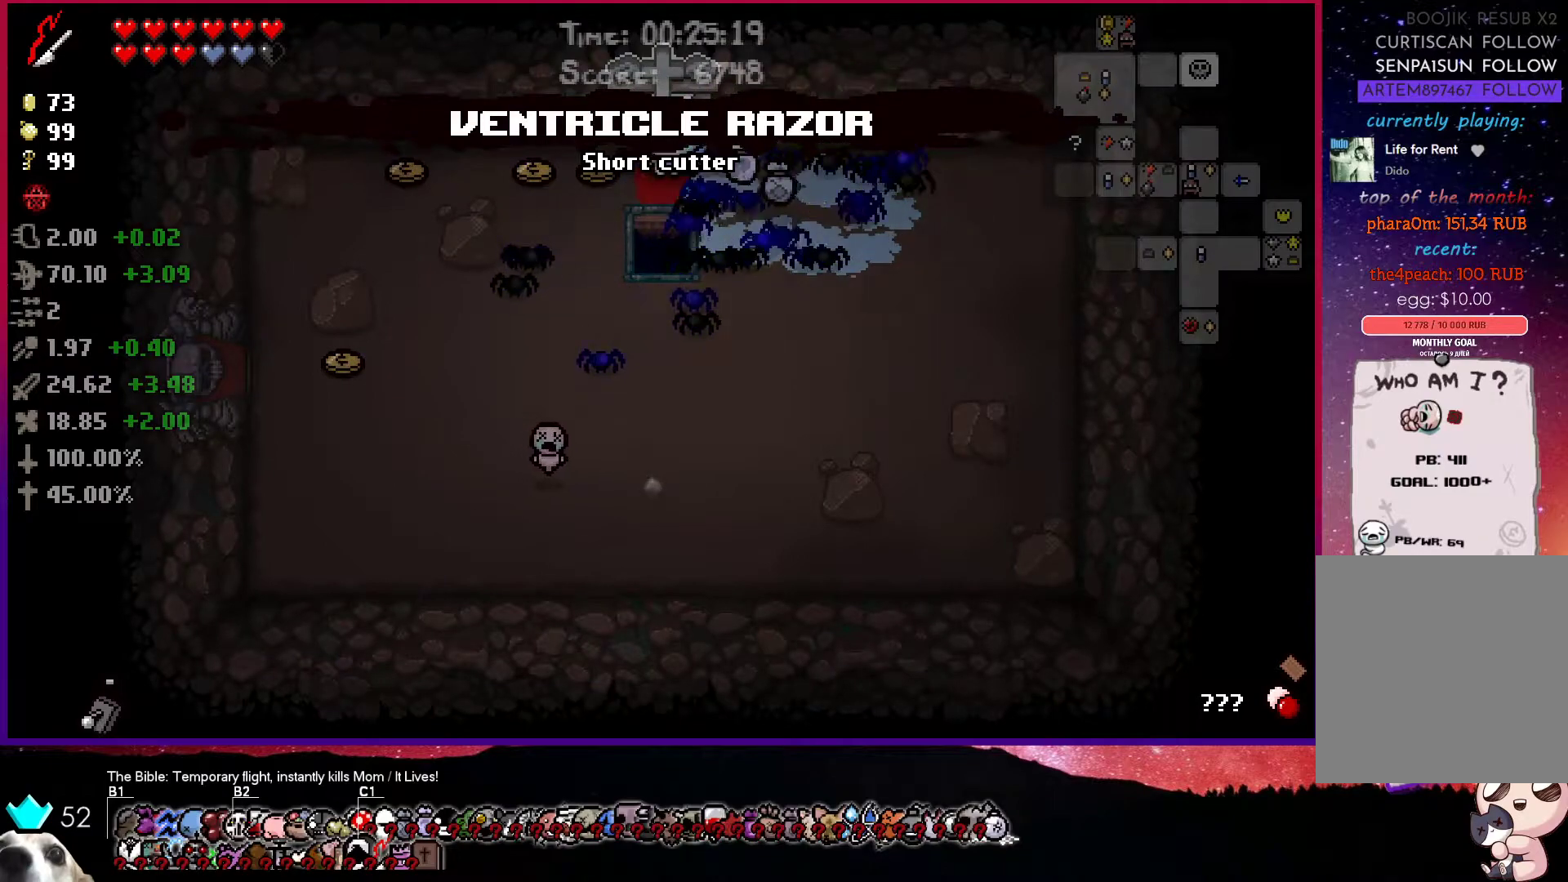
{"buttons": ["CROSS"], "left_stick": "center", "right_stick": "center", "events": [[33, "left_stick", "center"], [483, "CROSS", "down"]]}
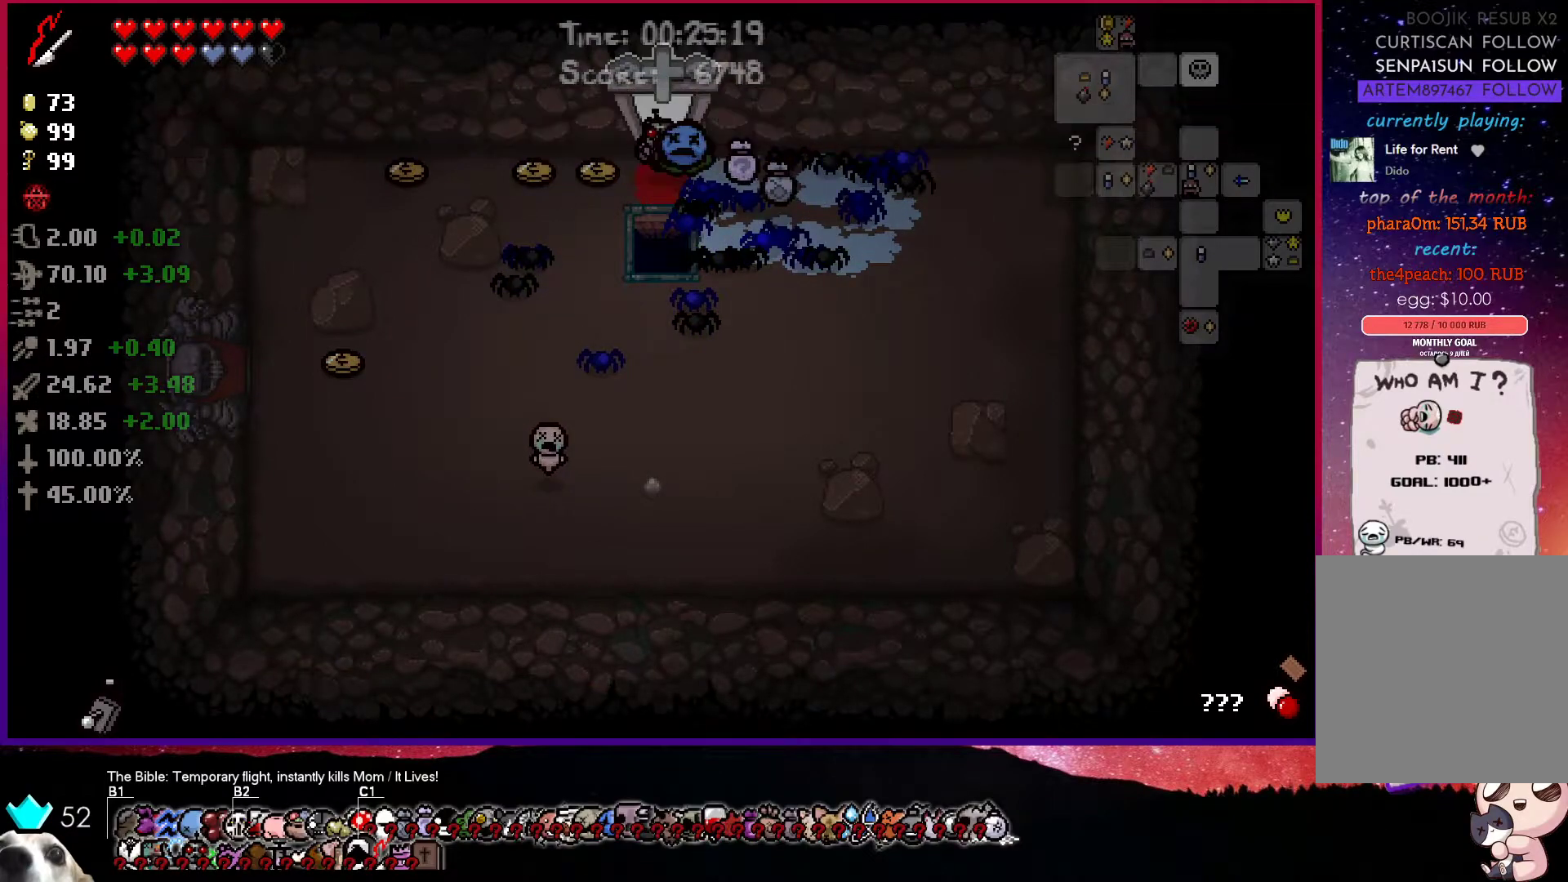
{"buttons": ["CROSS"], "left_stick": "center", "right_stick": "center", "events": [[50, "CROSS", "up"], [117, "CROSS", "down"], [183, "CROSS", "up"], [300, "CROSS", "down"], [367, "CROSS", "up"], [450, "CROSS", "down"]]}
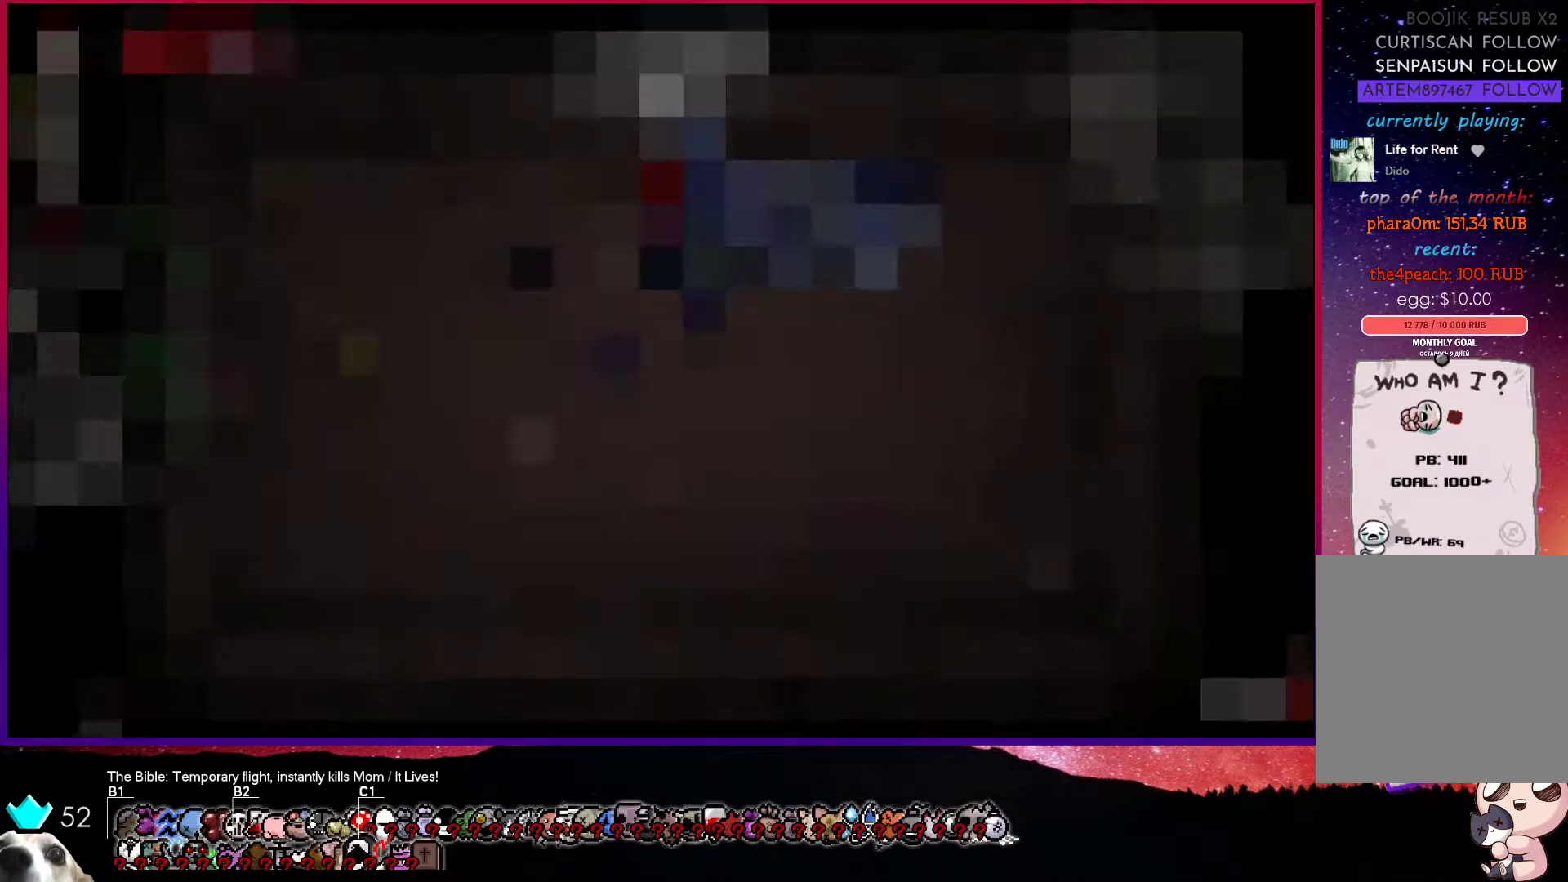
{"buttons": ["CROSS"], "left_stick": "center", "right_stick": "center", "events": [[17, "CROSS", "up"], [167, "CROSS", "down"], [283, "CROSS", "up"], [333, "CROSS", "down"], [433, "CROSS", "up"], [500, "CROSS", "down"]]}
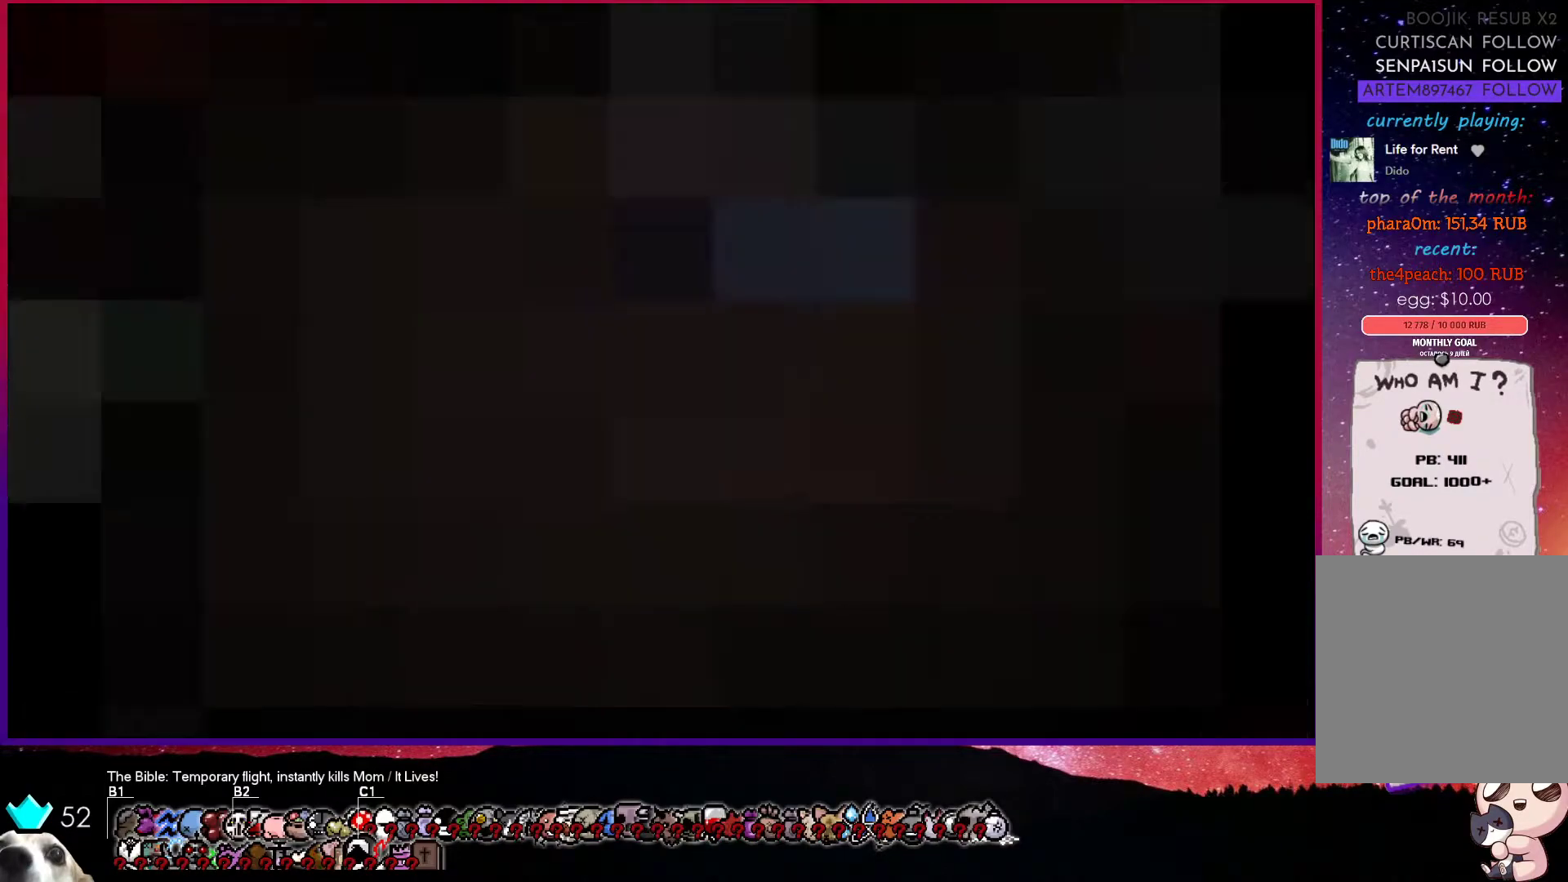
{"buttons": [], "left_stick": "center", "right_stick": "center", "events": [[100, "CROSS", "up"], [183, "CROSS", "down"], [317, "CROSS", "up"]]}
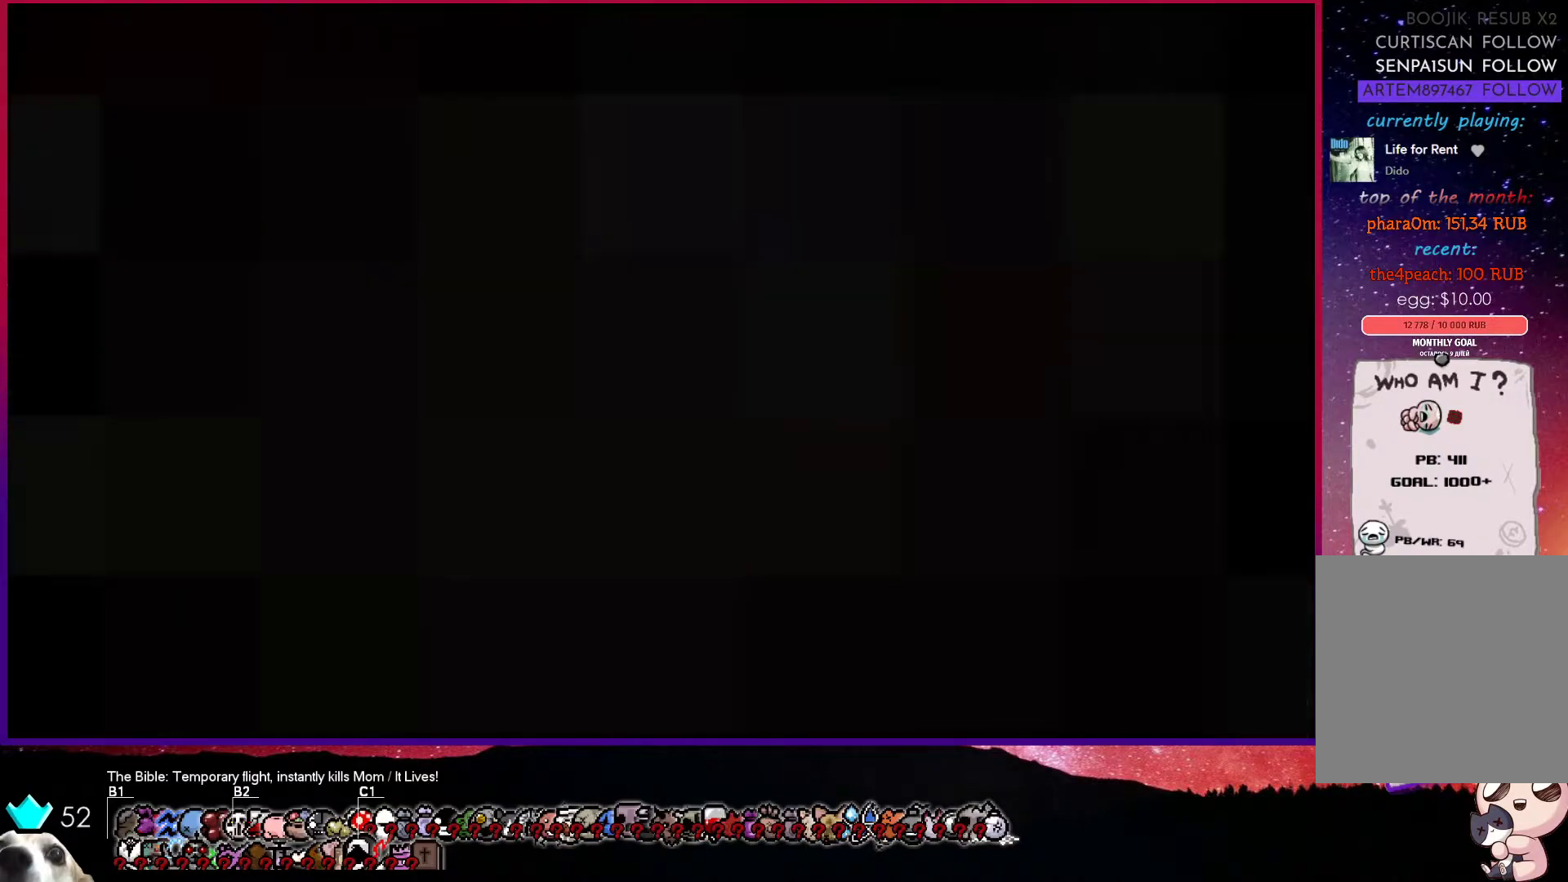
{"buttons": [], "left_stick": "center", "right_stick": "center", "events": [[300, "CROSS", "down"], [367, "CROSS", "up"]]}
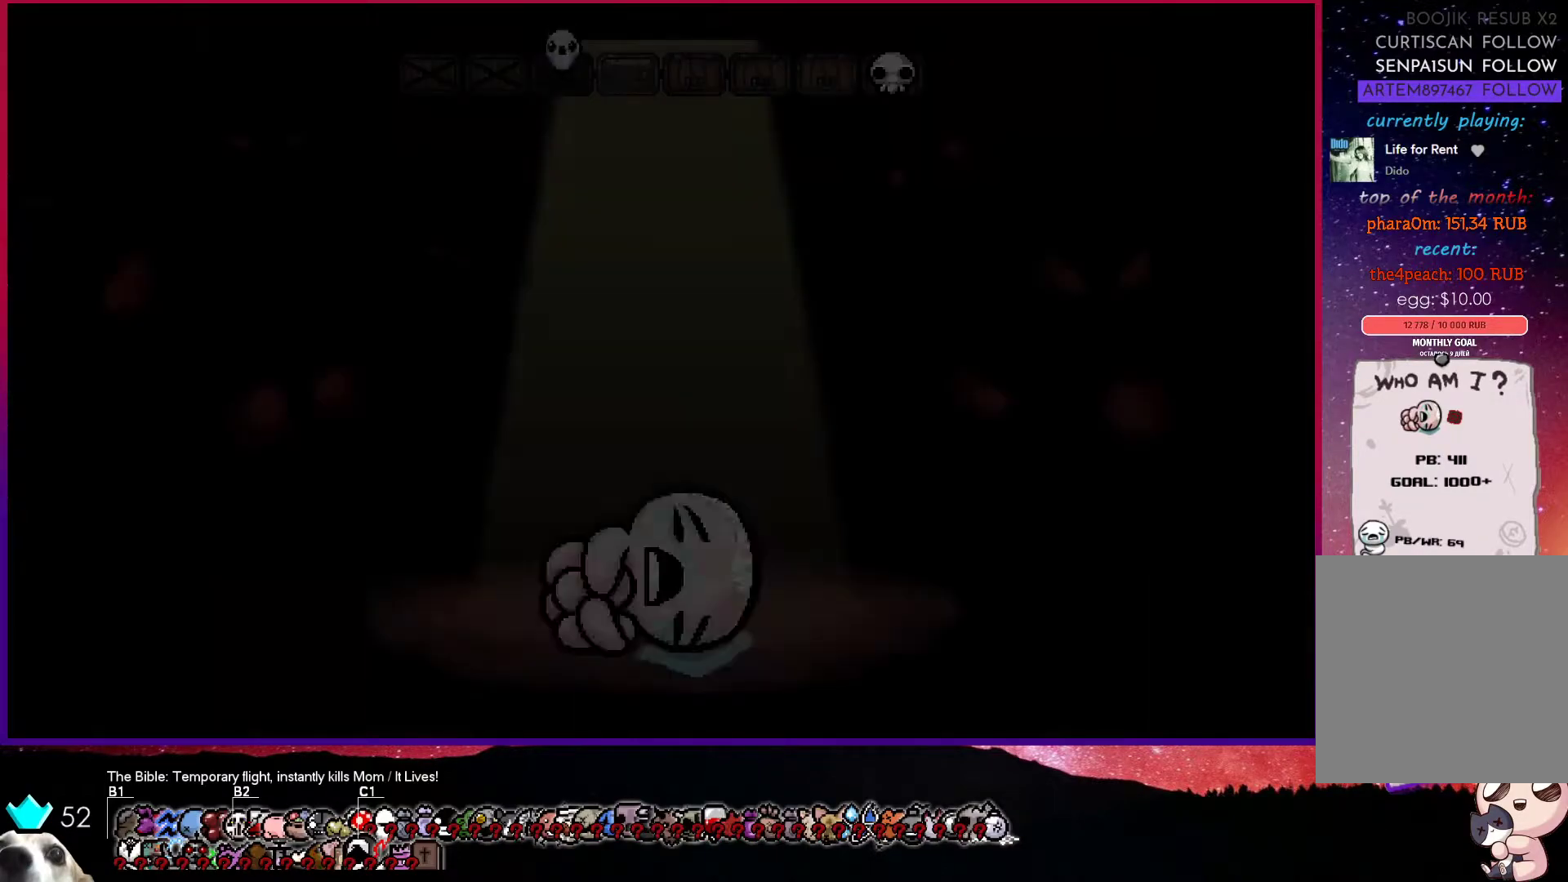
{"buttons": [], "left_stick": "center", "right_stick": "center", "events": []}